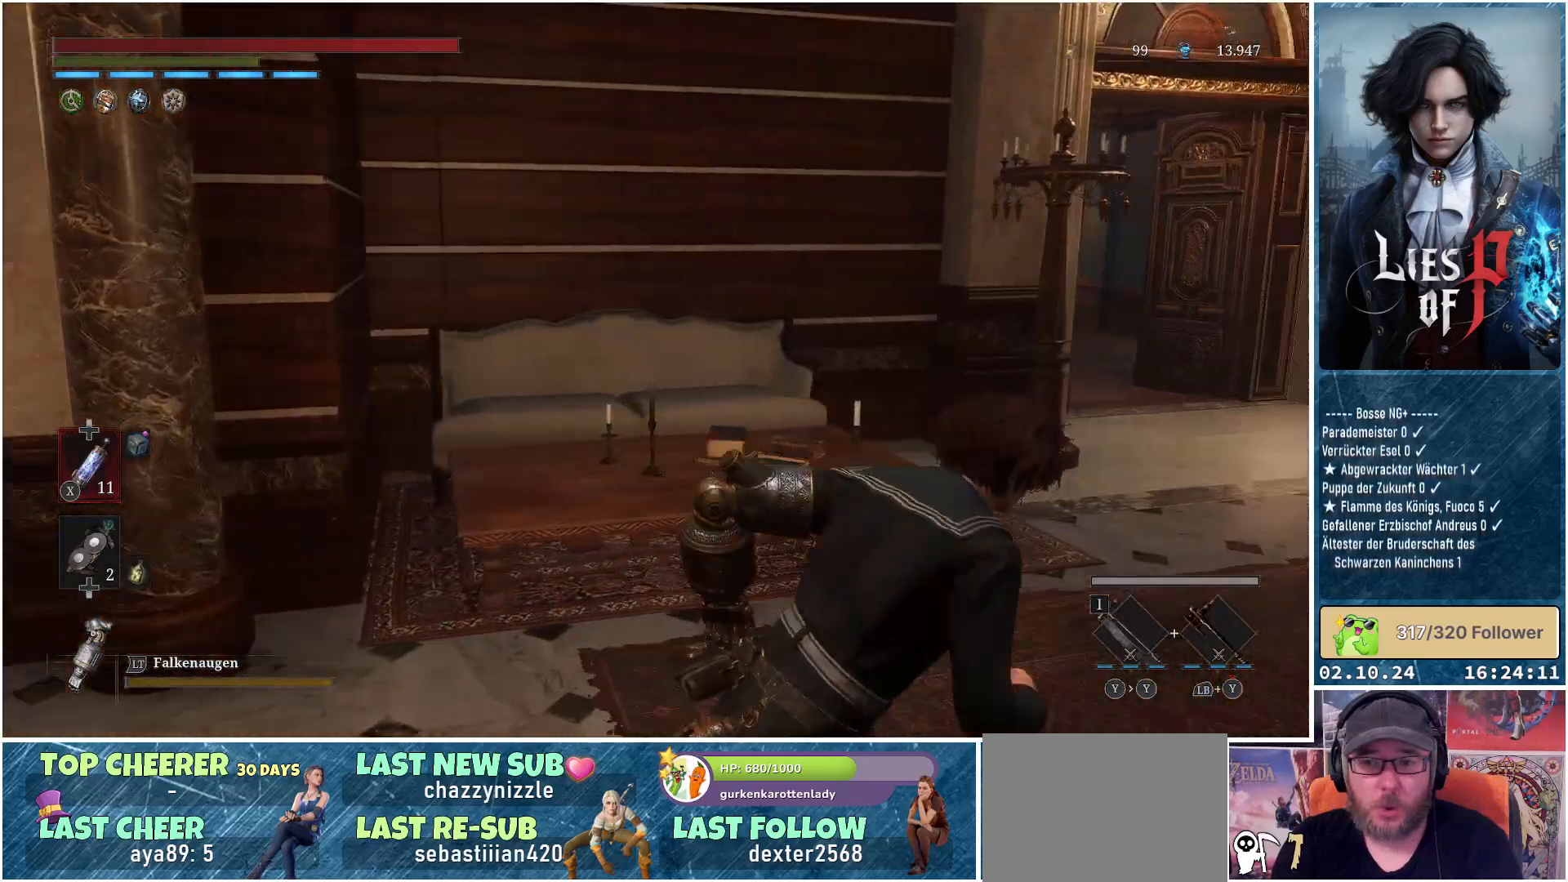
Gameplay with a controller (Xbox layout); each line is a JSON object with the inputs held at the frame after it. "events" lists button and stick changes between this image and that frame as [ms after this image, input, new state], when the widget could be followed in between.
{"buttons": ["B"], "left_stick": "up", "right_stick": "center", "events": [[17, "left_stick", "up-right"], [333, "left_stick", "up"]]}
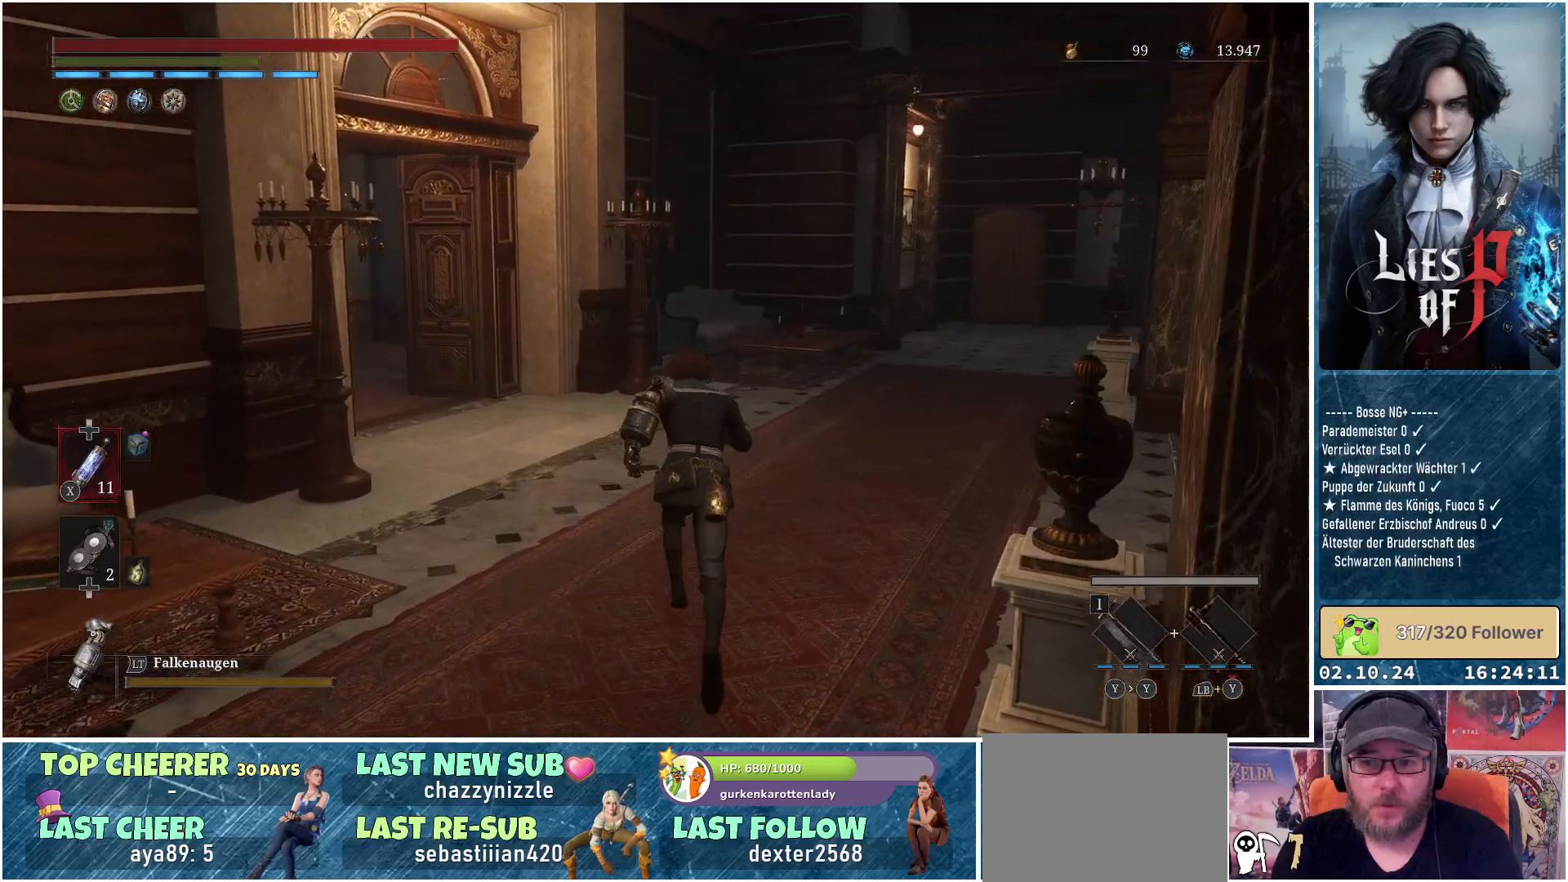
{"buttons": ["B"], "left_stick": "up-left", "right_stick": "center", "events": [[183, "left_stick", "up-left"]]}
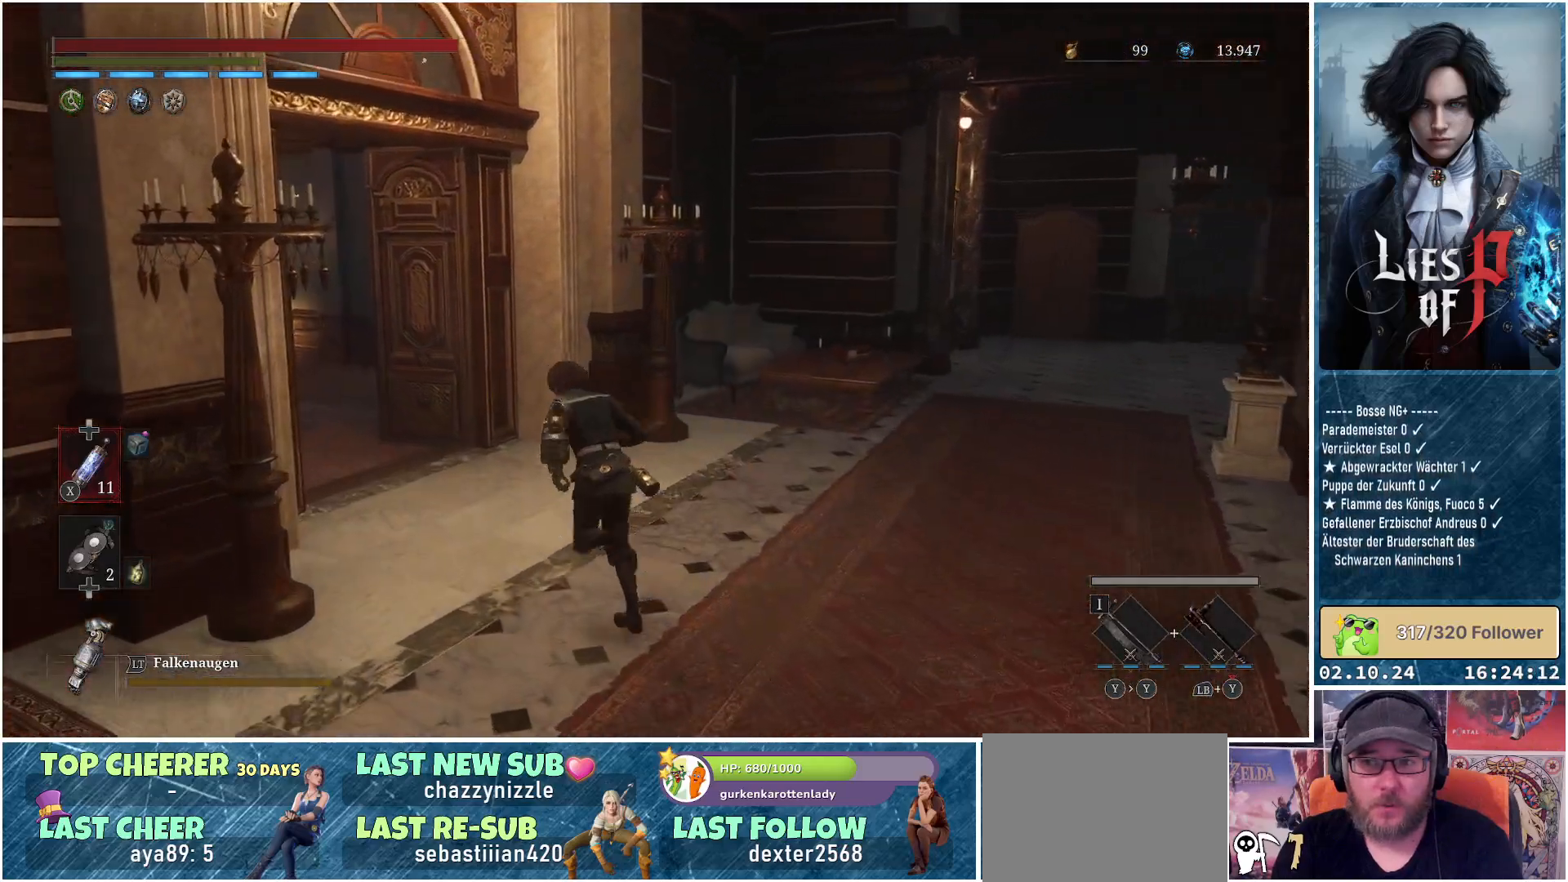
{"buttons": ["B"], "left_stick": "up-left", "right_stick": "center", "events": []}
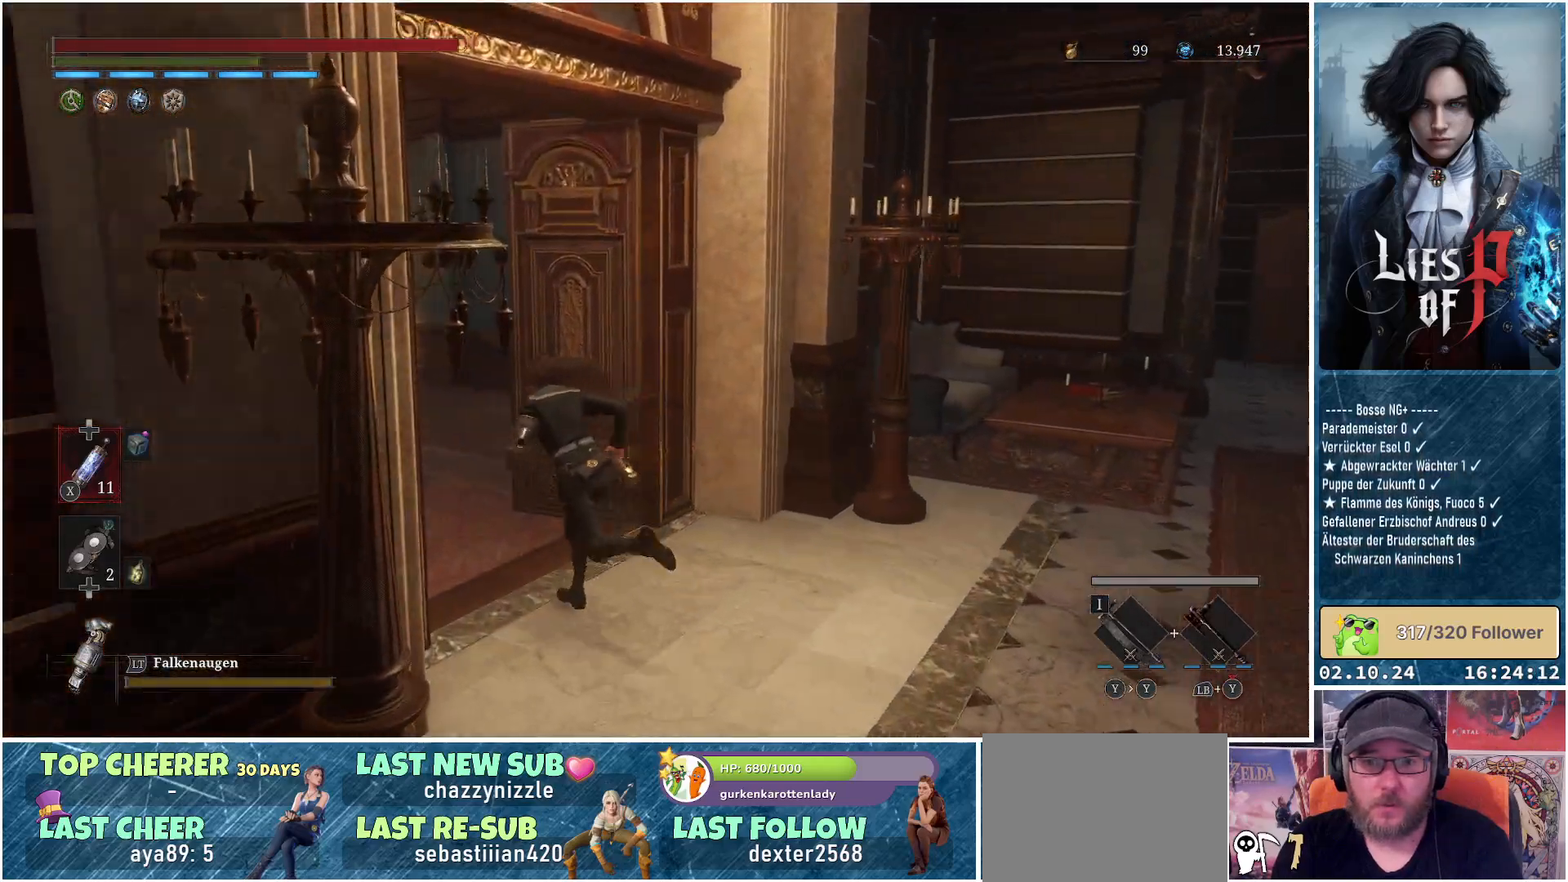
{"buttons": ["B"], "left_stick": "up-left", "right_stick": "center", "events": []}
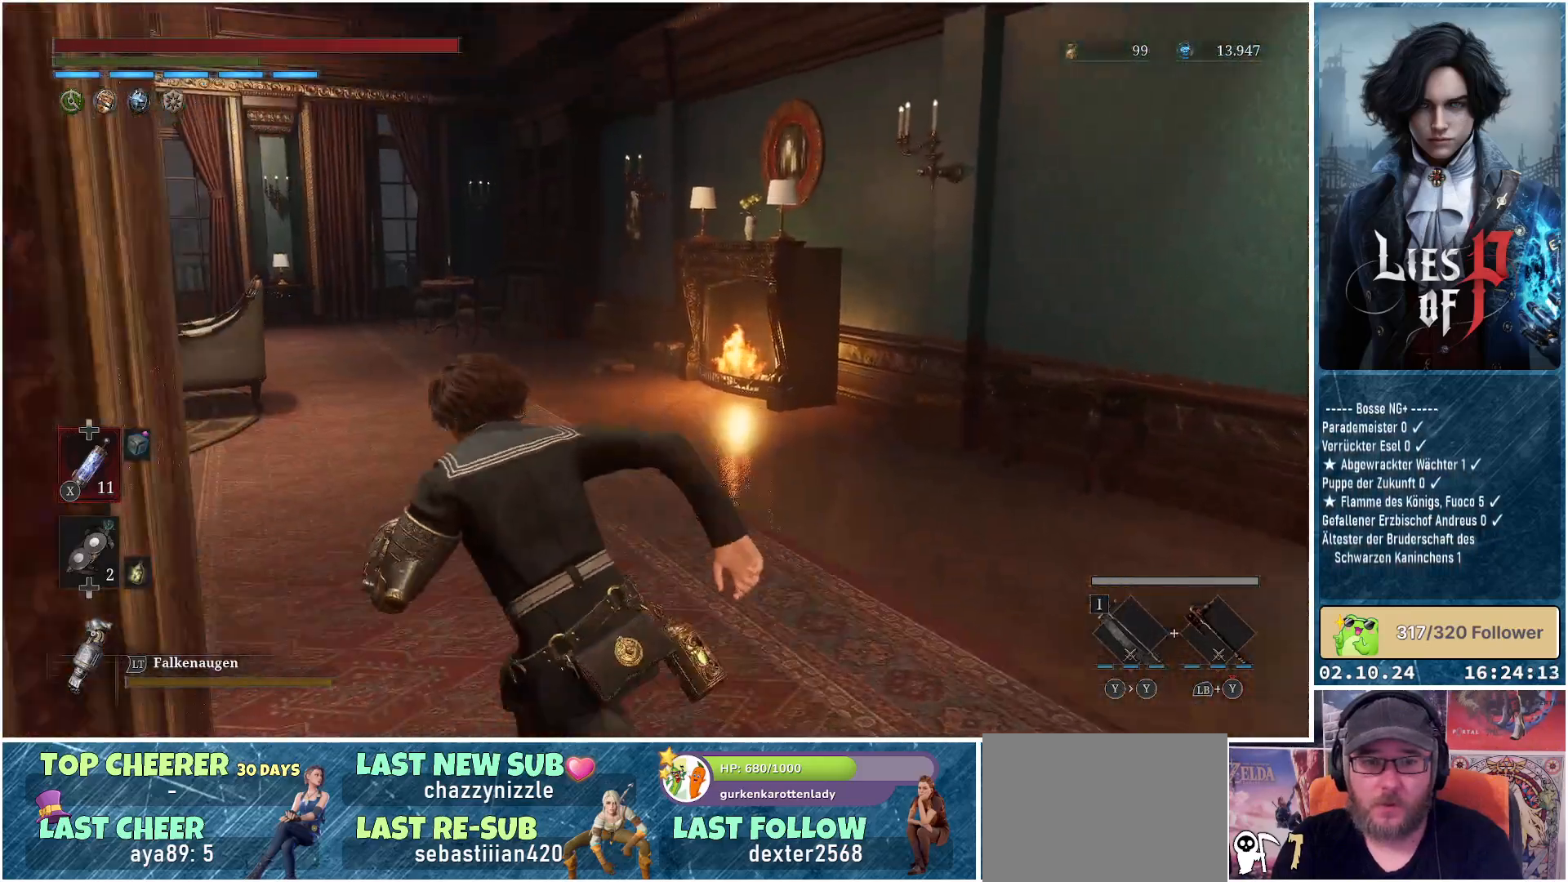
{"buttons": [], "left_stick": "up", "right_stick": "center", "events": [[117, "B", "up"], [233, "left_stick", "up"]]}
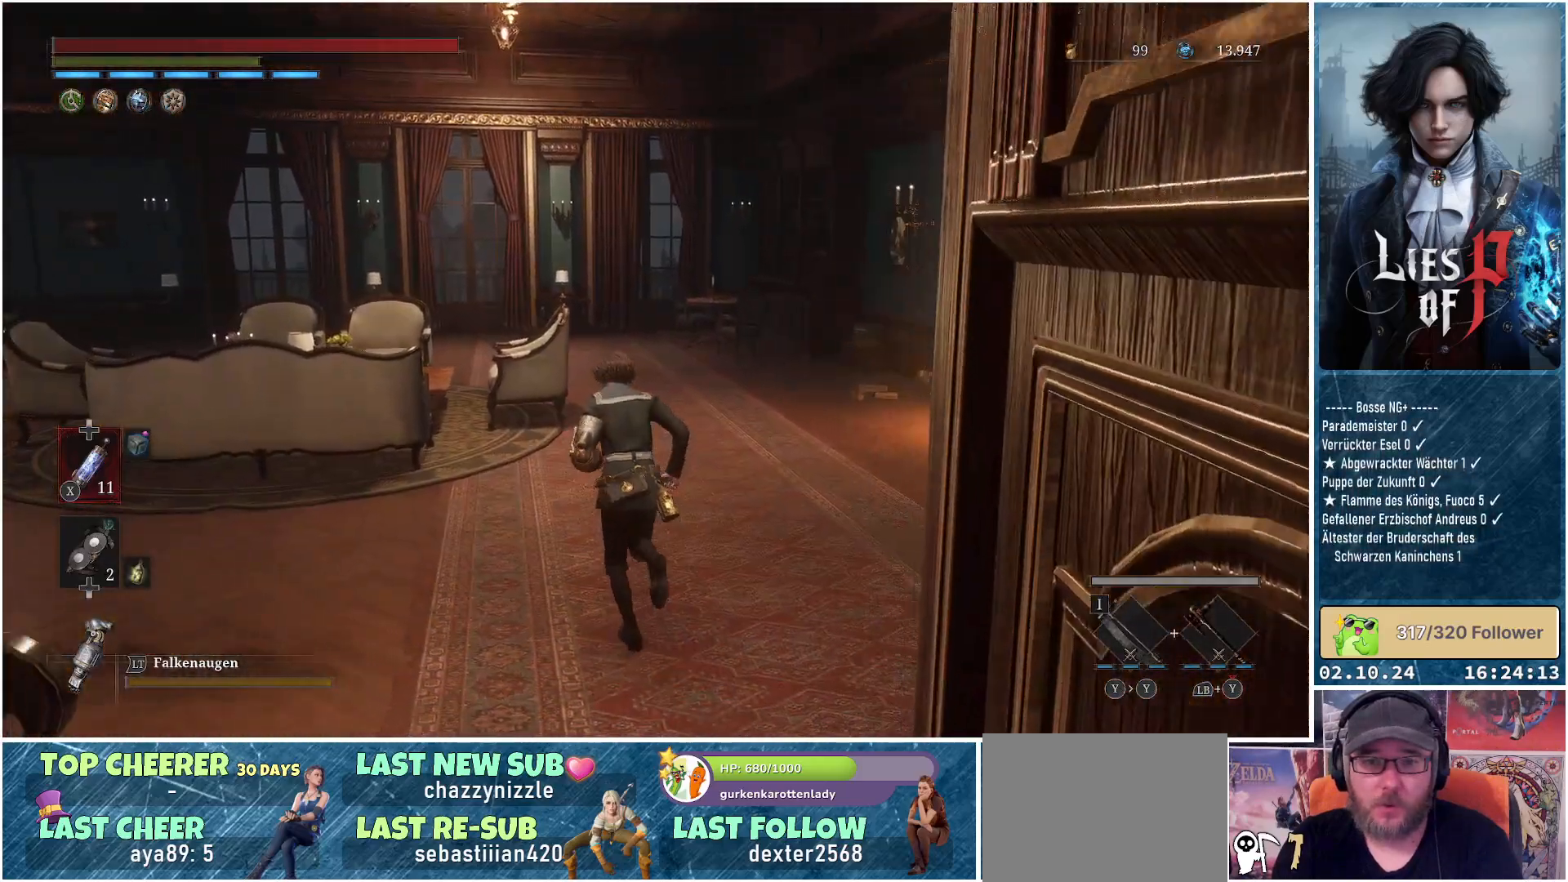
{"buttons": [], "left_stick": "up", "right_stick": "left", "events": [[17, "left_stick", "up-left"], [17, "right_stick", "left"], [500, "left_stick", "up"]]}
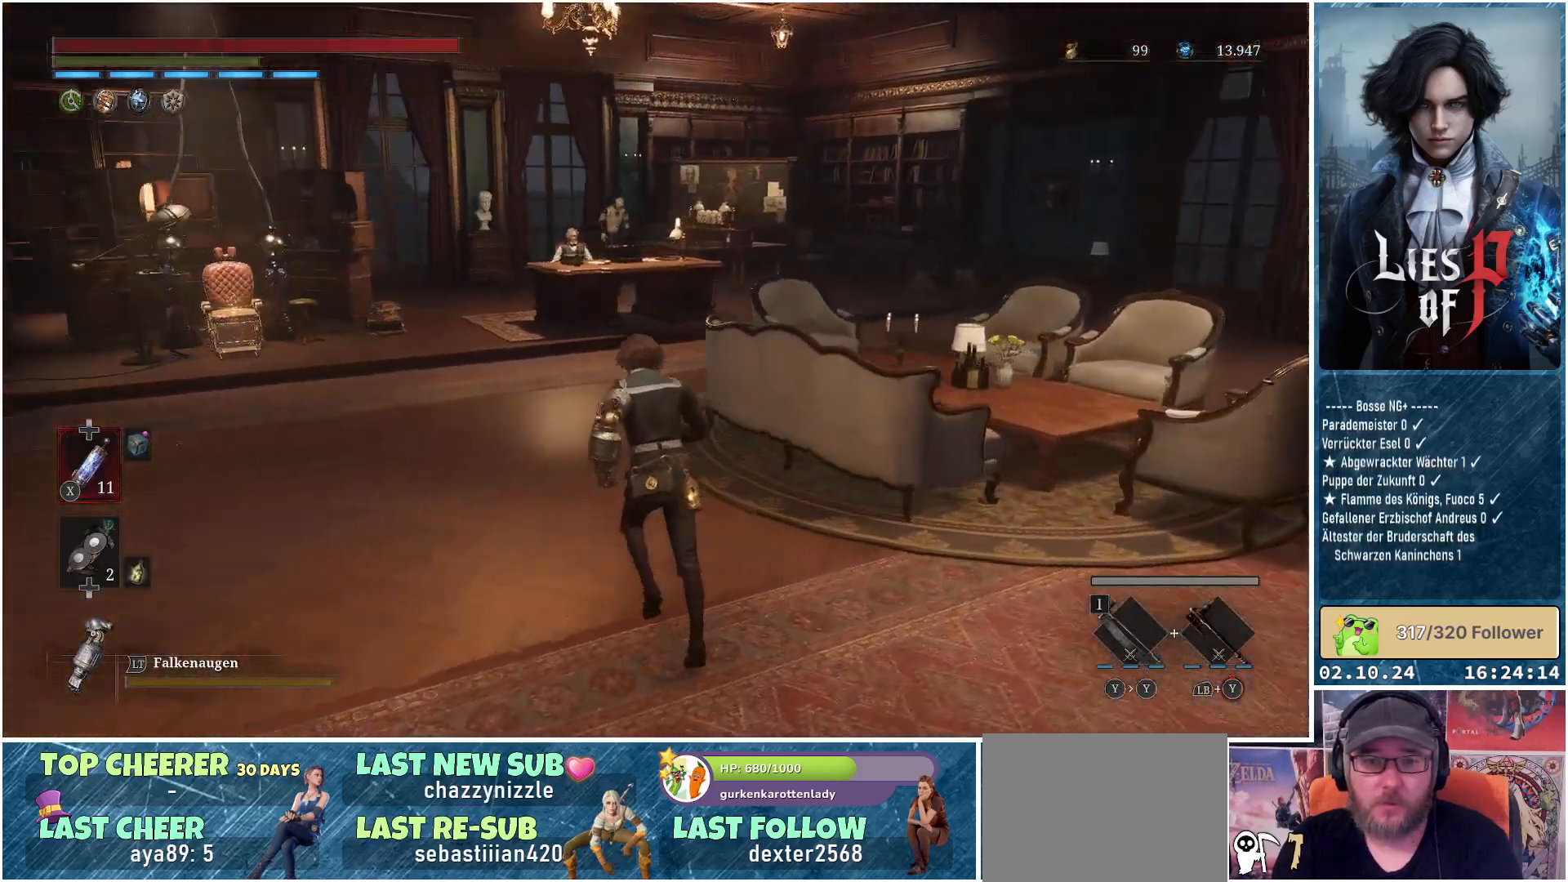
{"buttons": ["B"], "left_stick": "up", "right_stick": "center", "events": [[83, "right_stick", "center"], [267, "B", "down"]]}
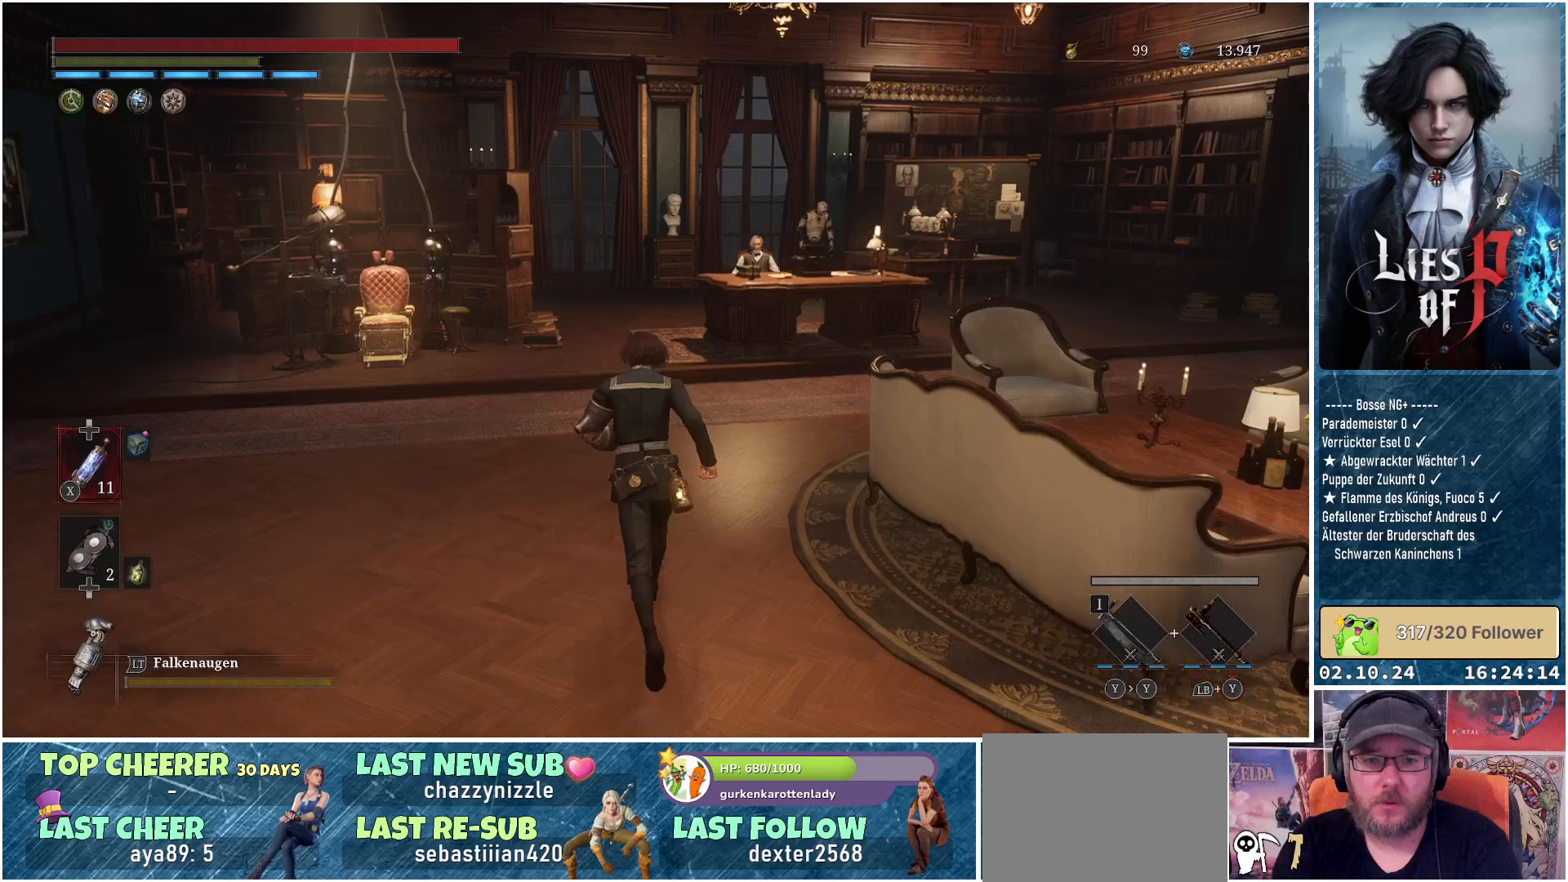
{"buttons": ["B"], "left_stick": "up", "right_stick": "center", "events": []}
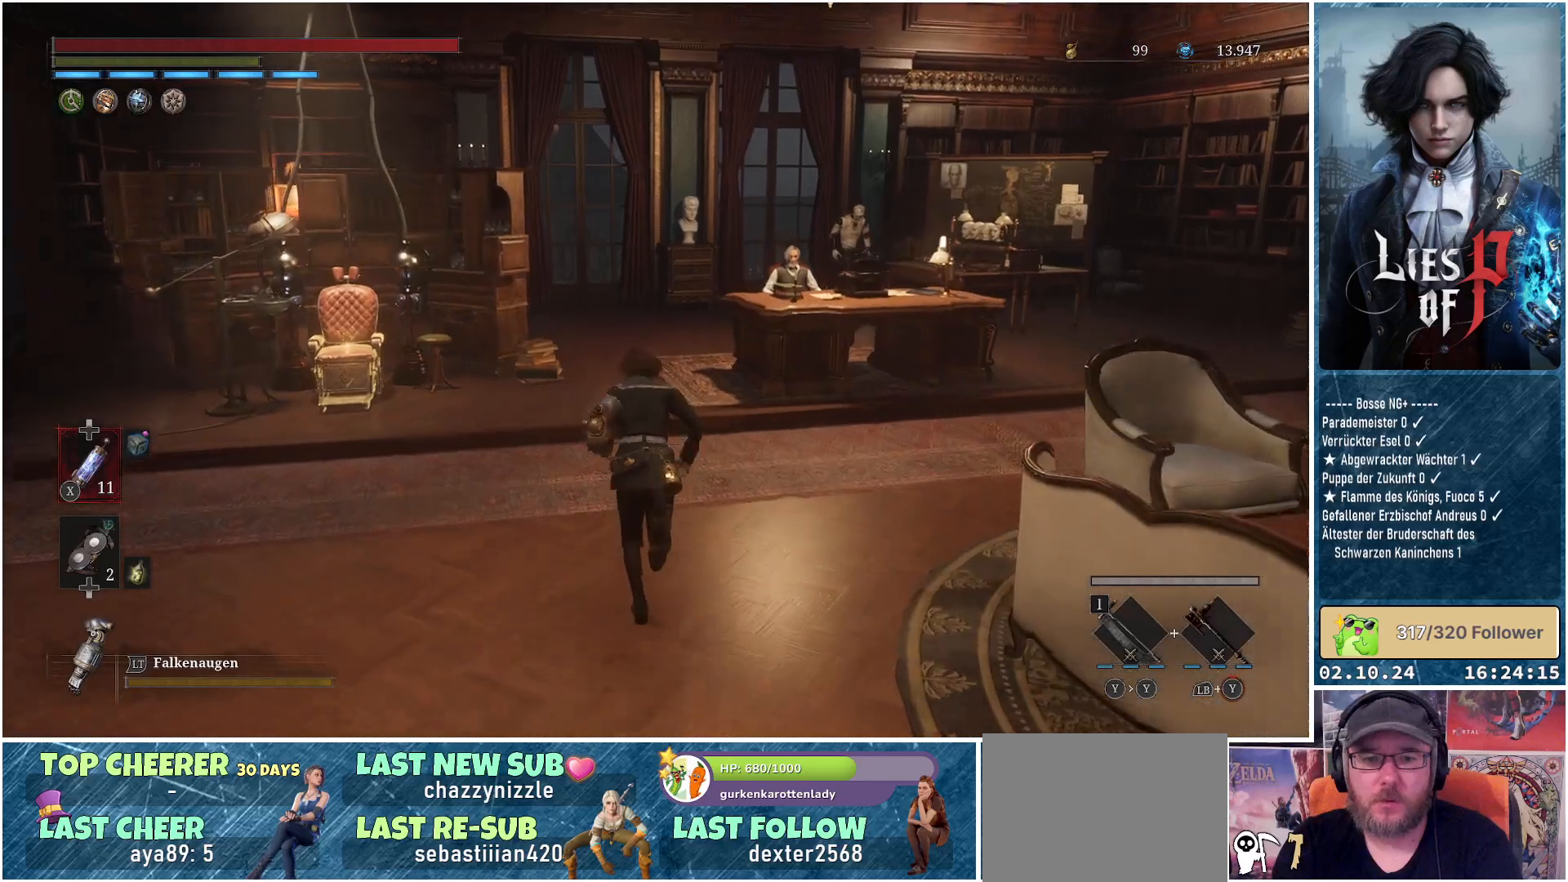
{"buttons": ["B"], "left_stick": "up", "right_stick": "center", "events": []}
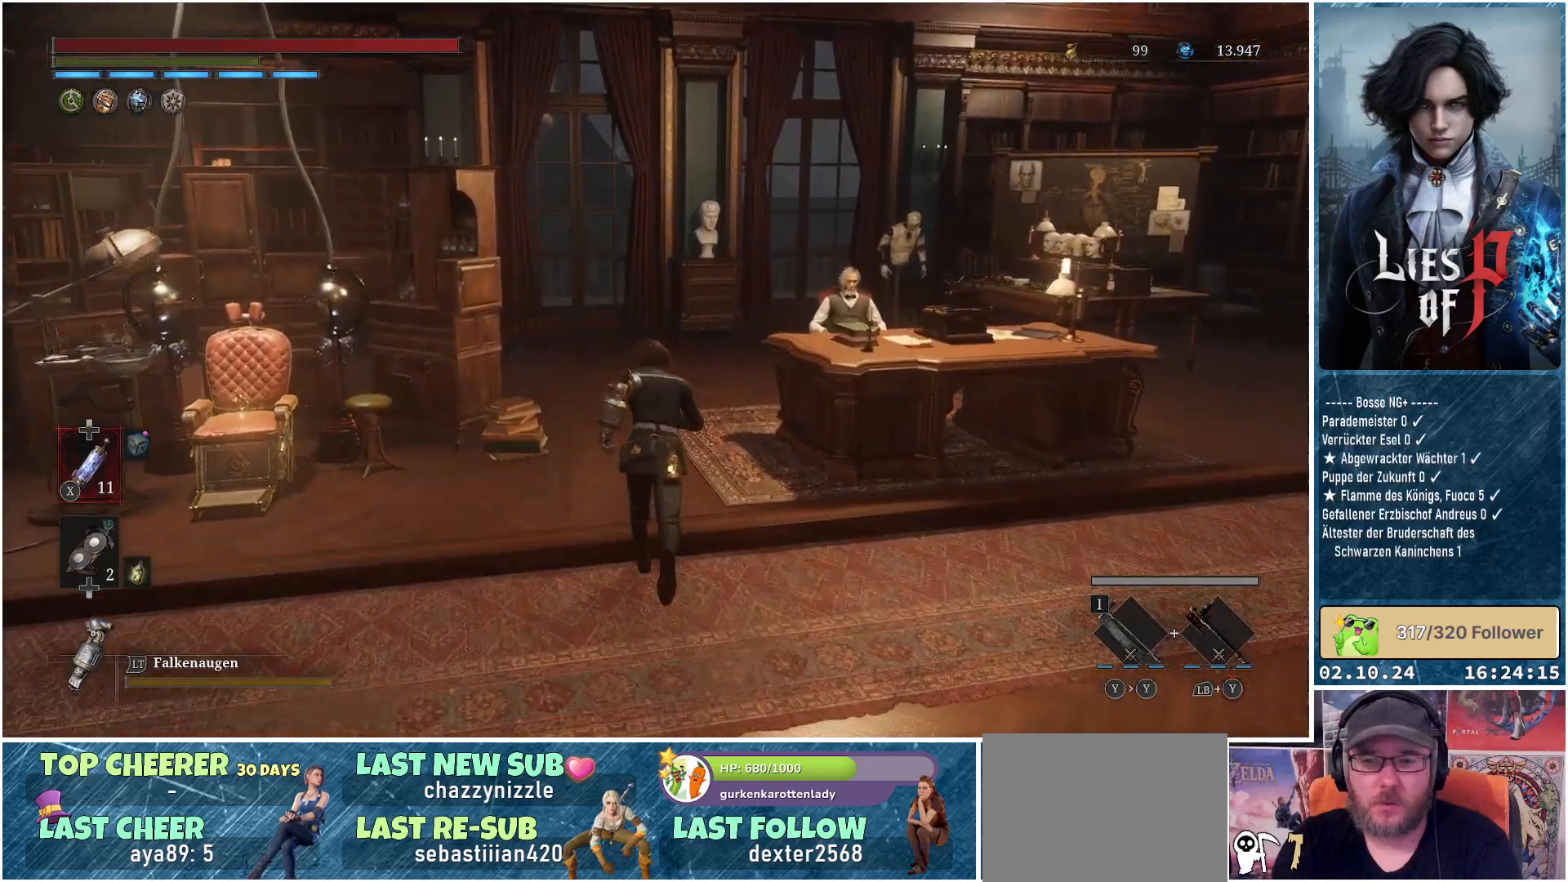
{"buttons": [], "left_stick": "up-right", "right_stick": "center", "events": [[400, "left_stick", "up-right"], [433, "B", "up"]]}
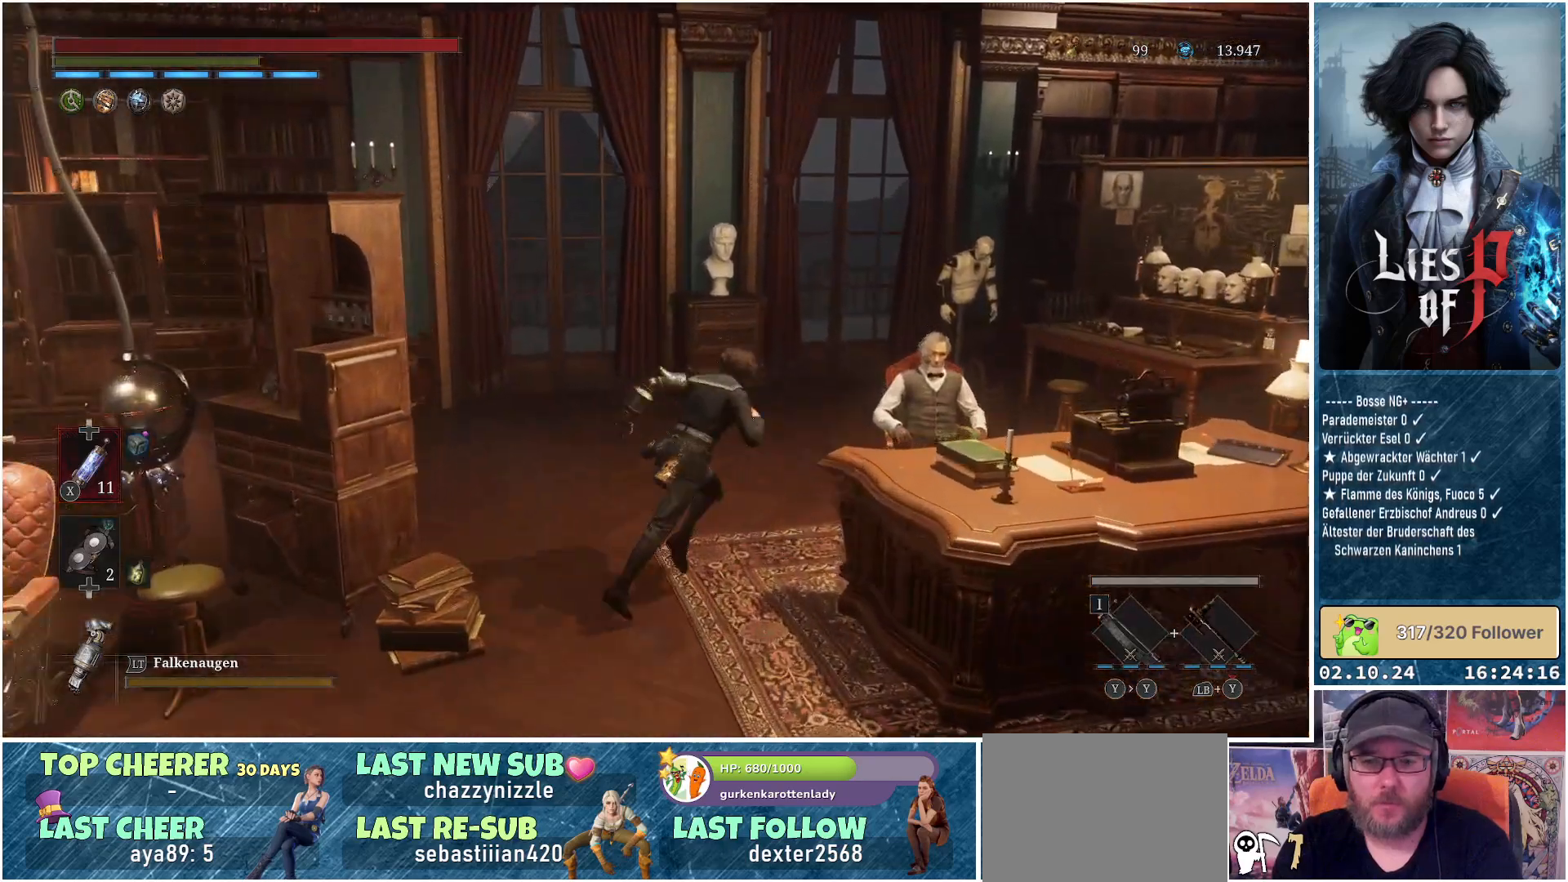
{"buttons": [], "left_stick": "center", "right_stick": "center", "events": [[167, "left_stick", "right"], [200, "A", "down"], [267, "left_stick", "center"], [283, "A", "up"]]}
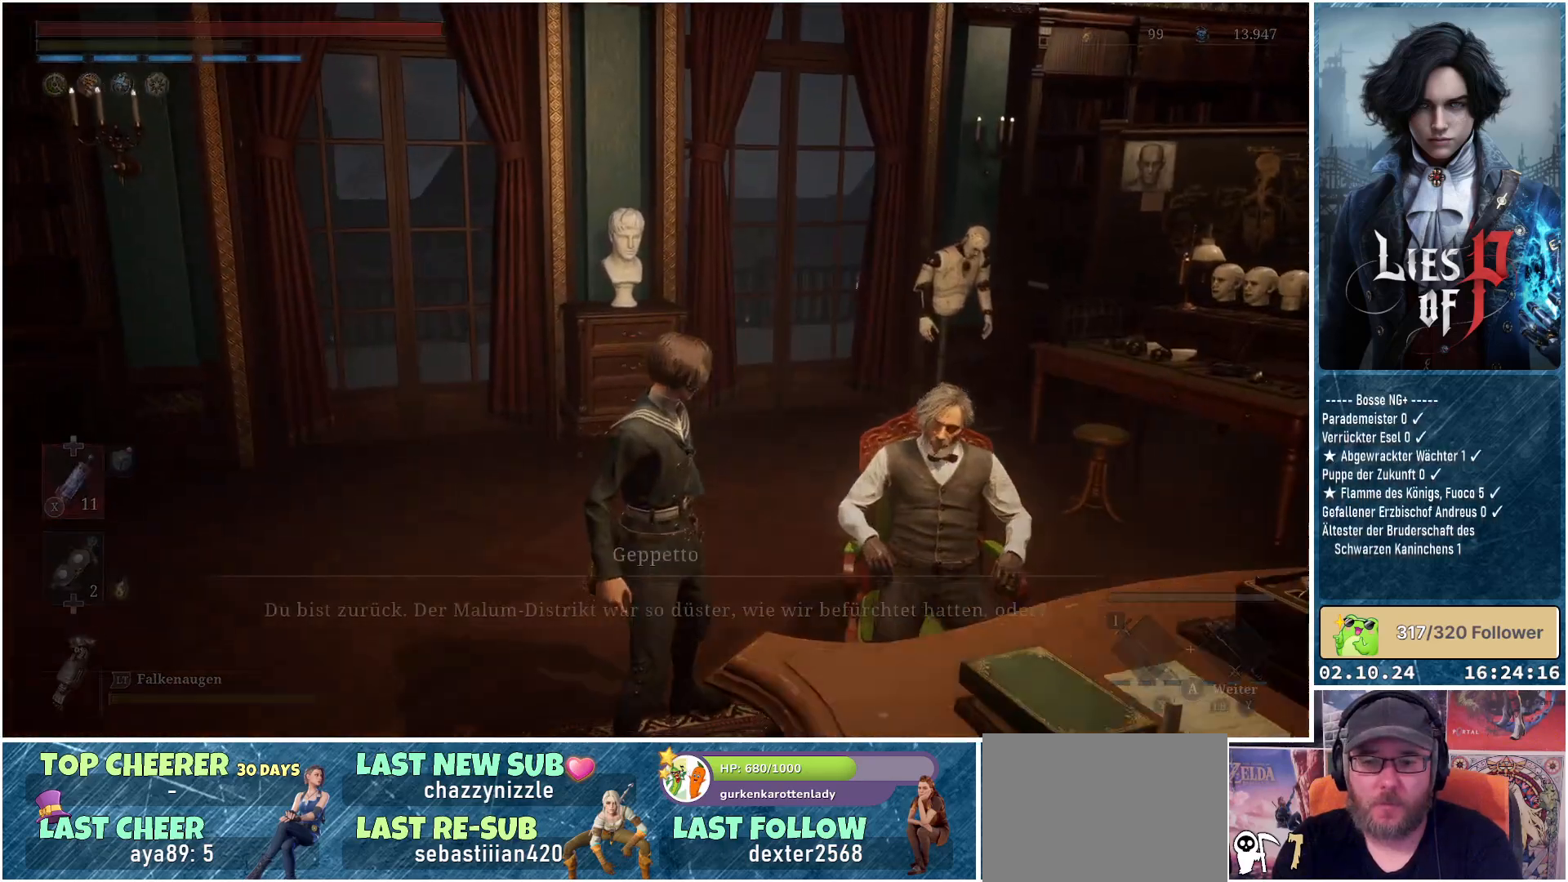
{"buttons": ["A"], "left_stick": "center", "right_stick": "center", "events": [[117, "A", "down"], [167, "A", "up"], [467, "A", "down"]]}
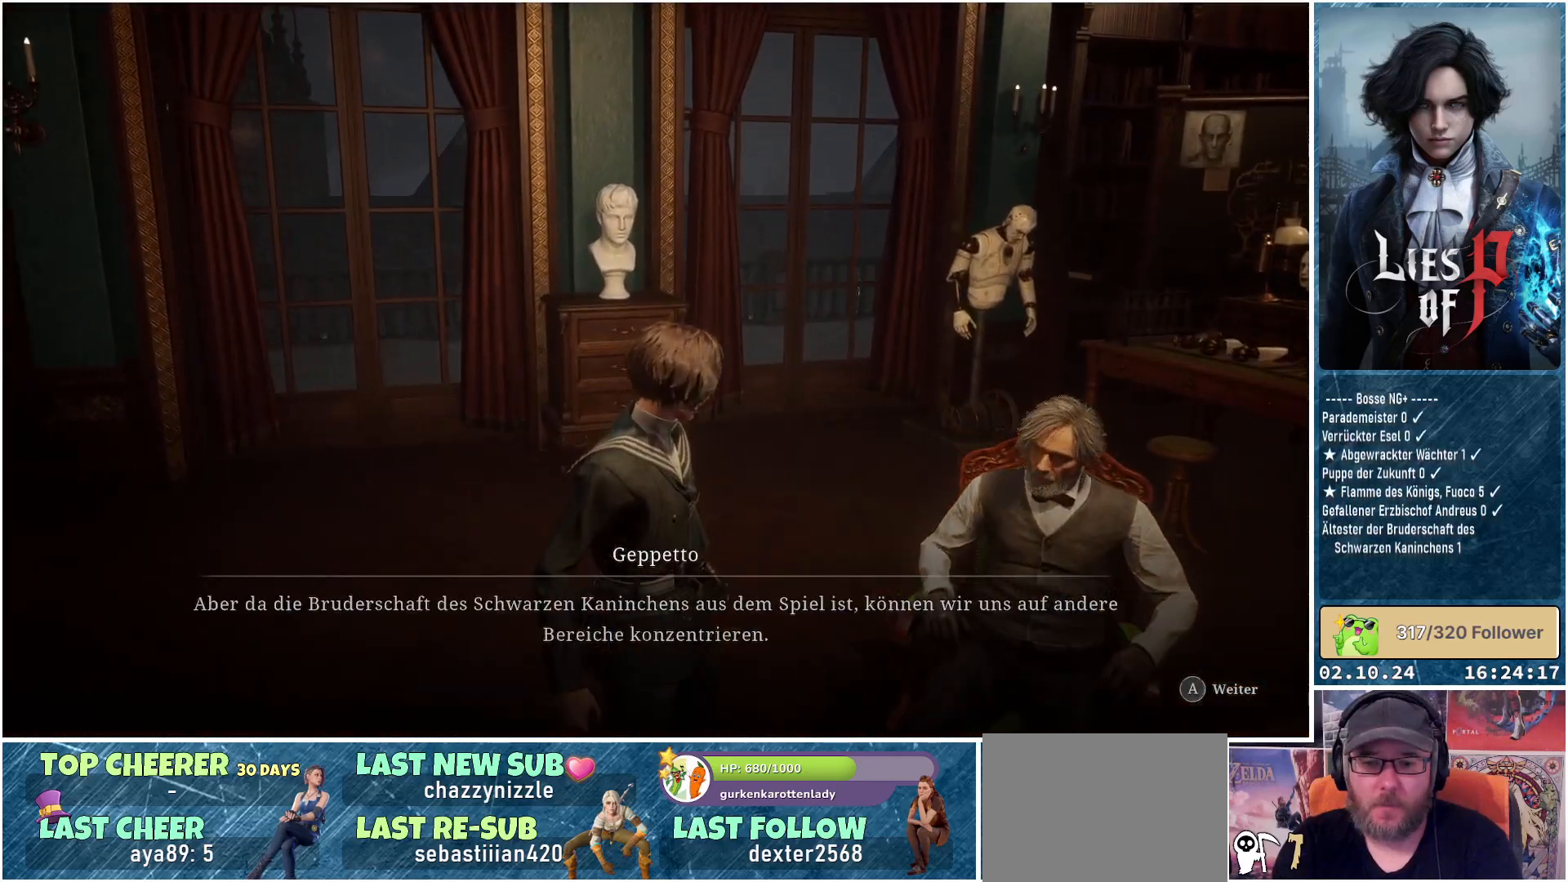
{"buttons": [], "left_stick": "center", "right_stick": "center", "events": [[33, "A", "up"], [217, "A", "down"], [283, "A", "up"]]}
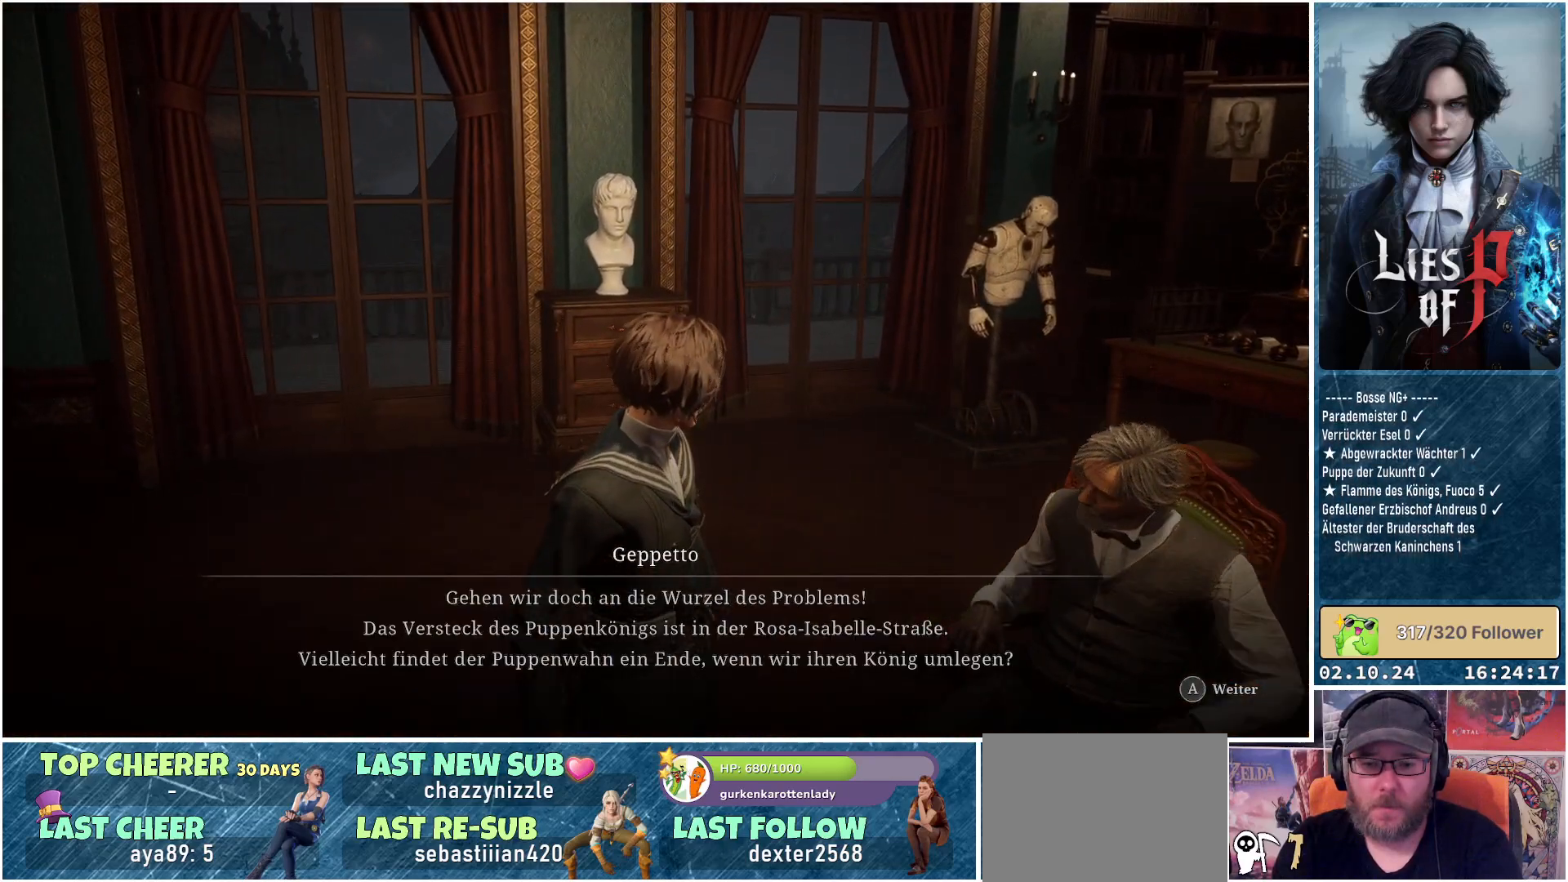
{"buttons": [], "left_stick": "center", "right_stick": "center", "events": [[17, "A", "down"], [117, "A", "up"], [383, "A", "down"], [483, "A", "up"]]}
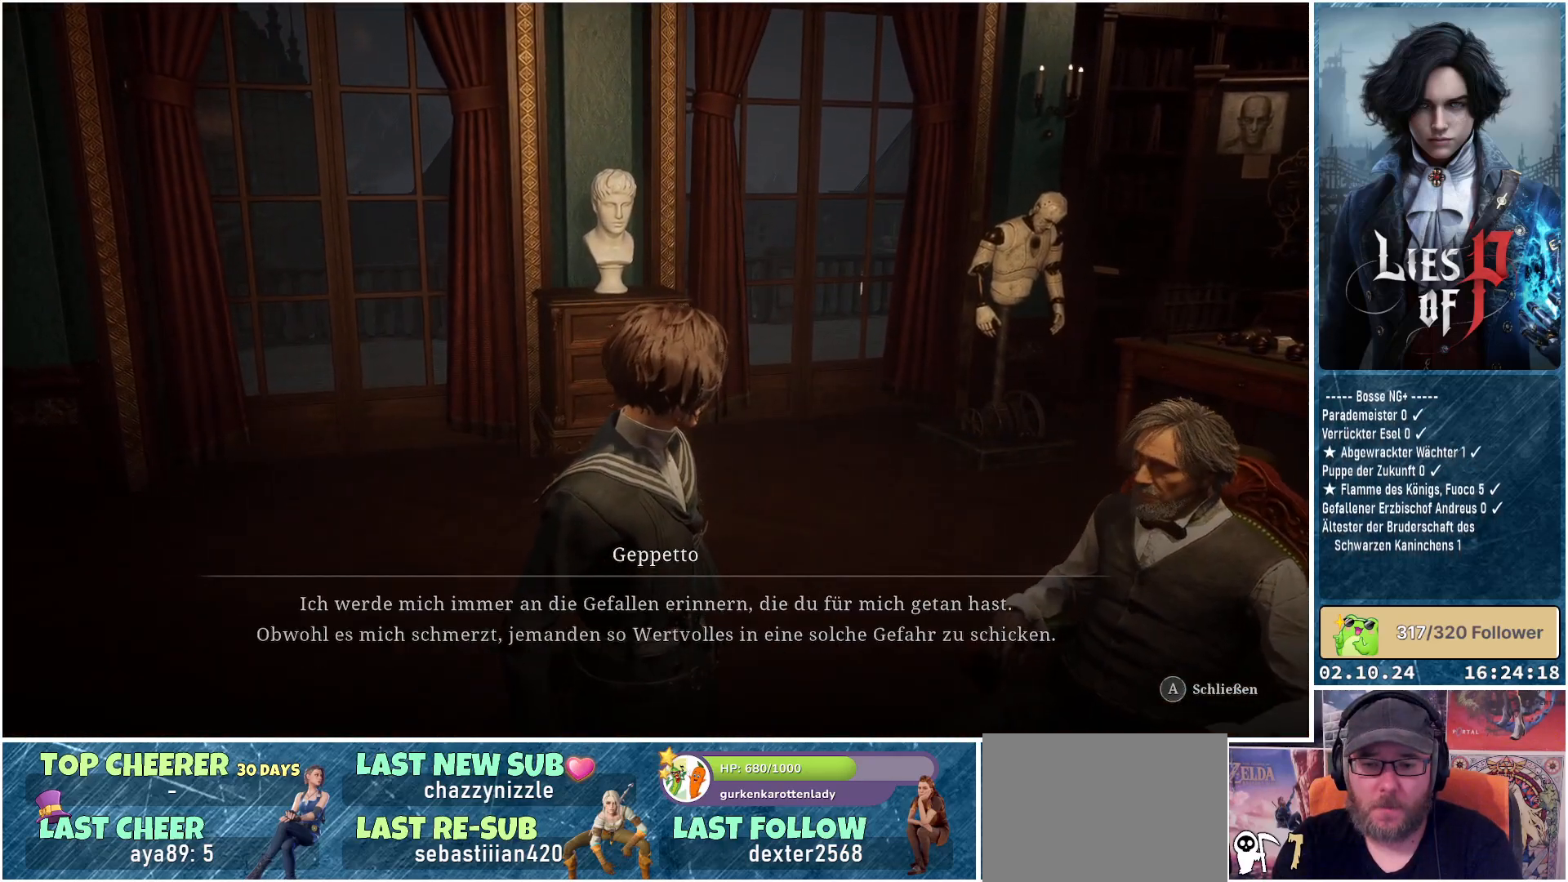
{"buttons": [], "left_stick": "center", "right_stick": "center", "events": [[300, "A", "down"], [400, "A", "up"]]}
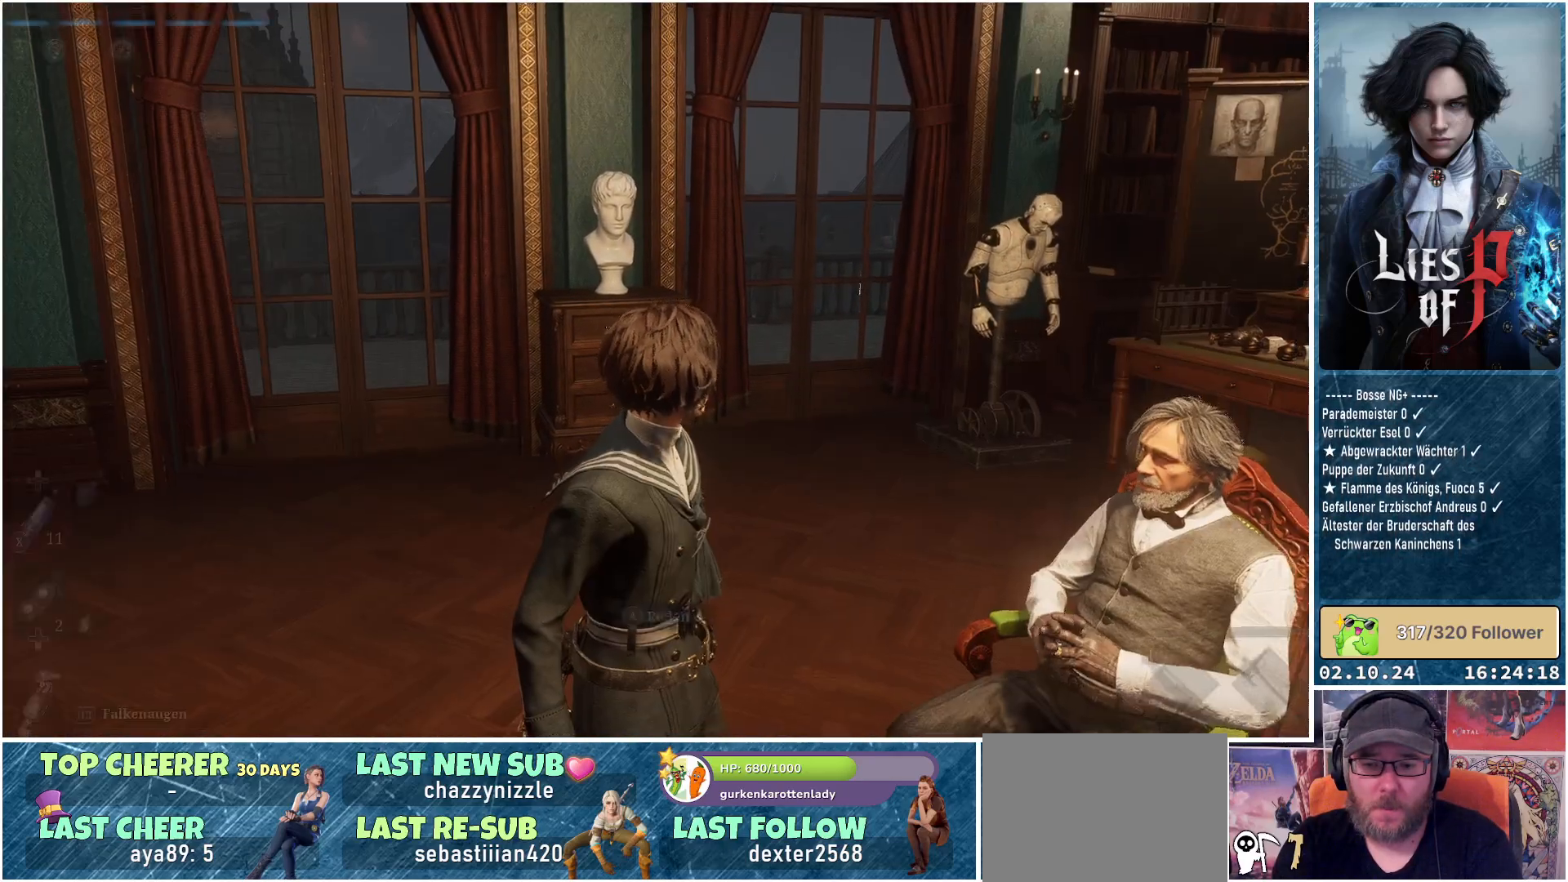
{"buttons": [], "left_stick": "center", "right_stick": "center", "events": []}
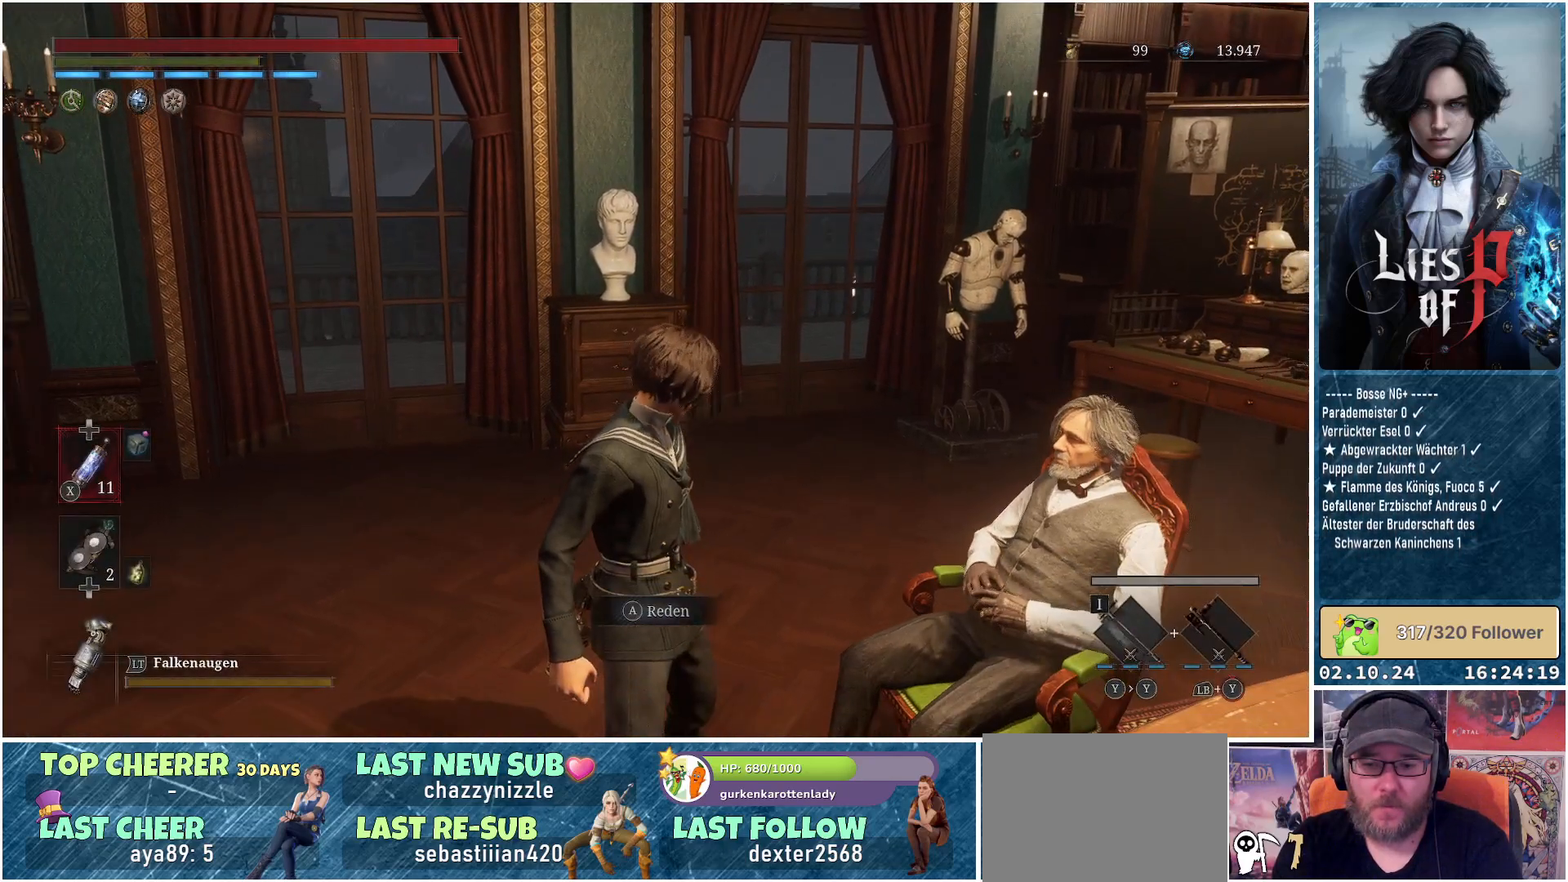
{"buttons": [], "left_stick": "center", "right_stick": "center", "events": [[83, "A", "down"], [167, "A", "up"]]}
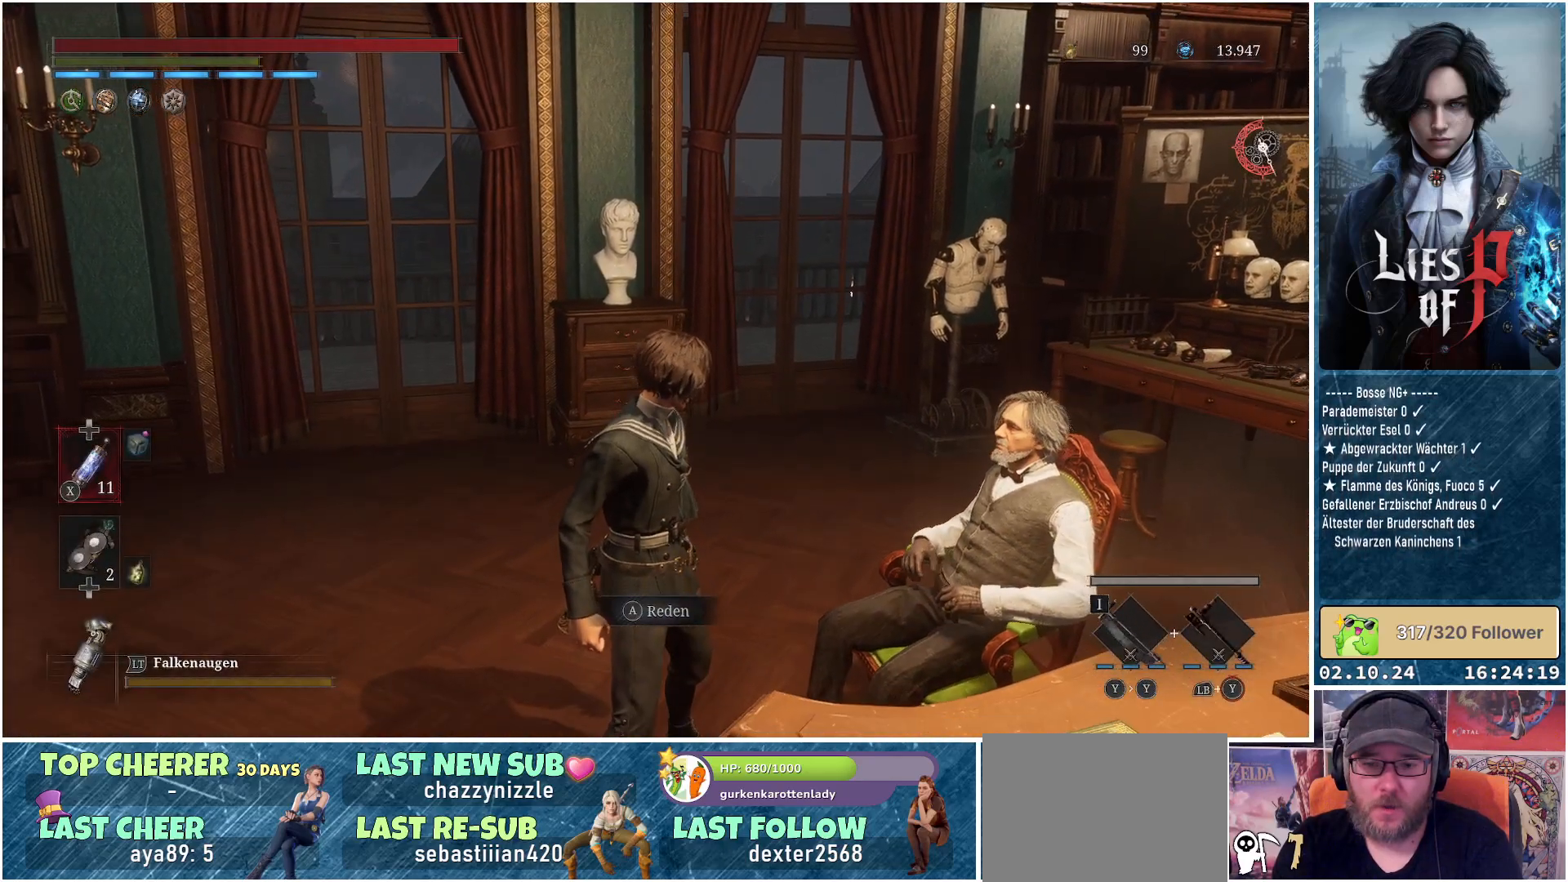
{"buttons": ["A"], "left_stick": "center", "right_stick": "center", "events": [[133, "A", "down"], [167, "A", "up"], [483, "A", "down"]]}
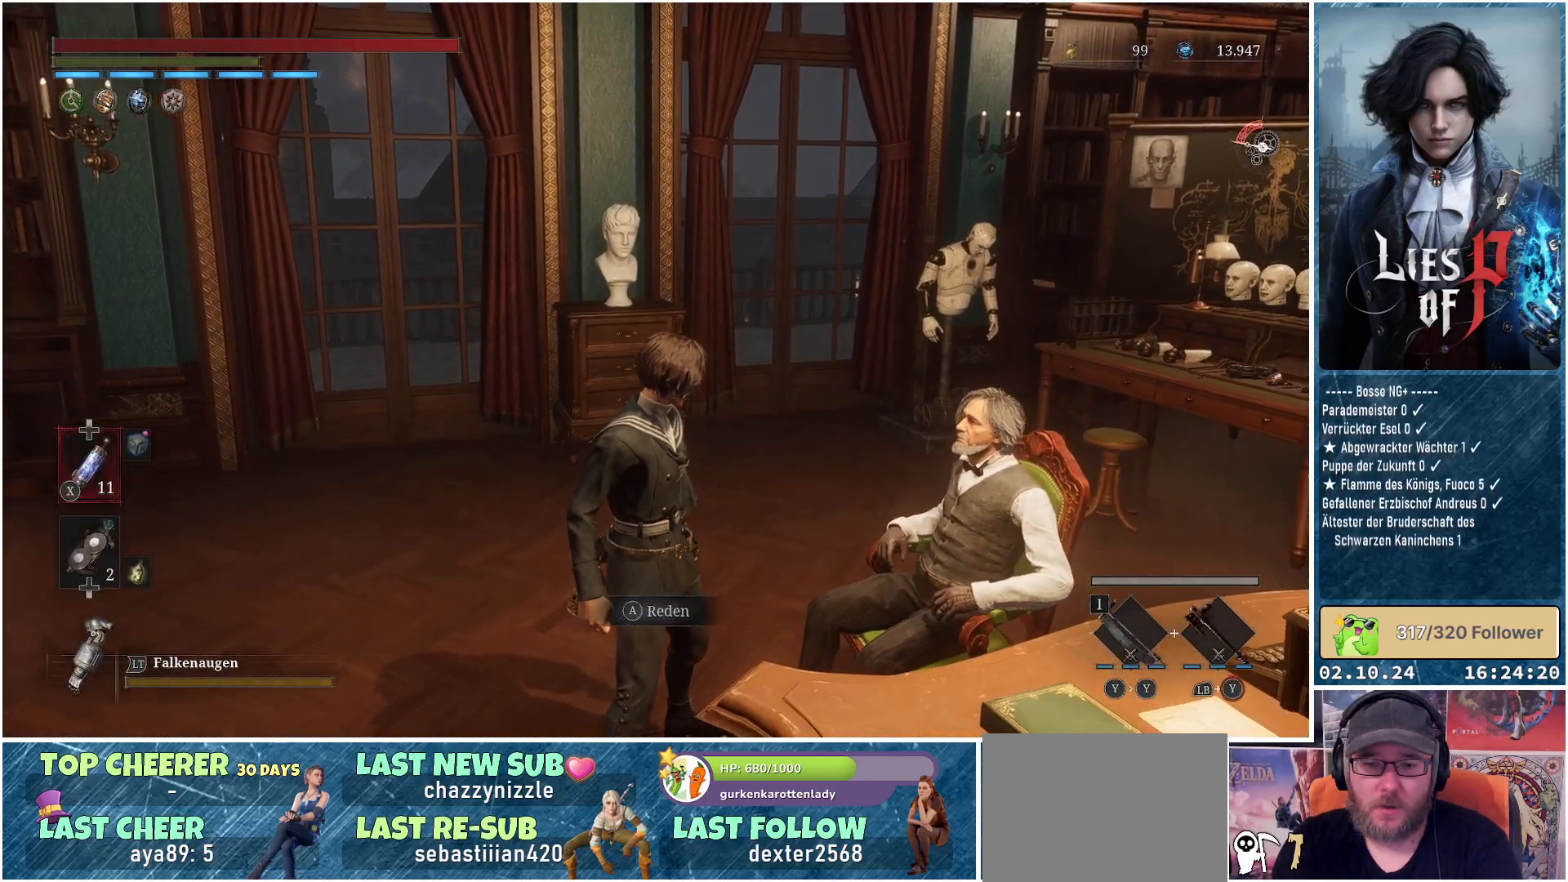
{"buttons": ["A"], "left_stick": "center", "right_stick": "center", "events": [[67, "A", "up"], [400, "A", "down"]]}
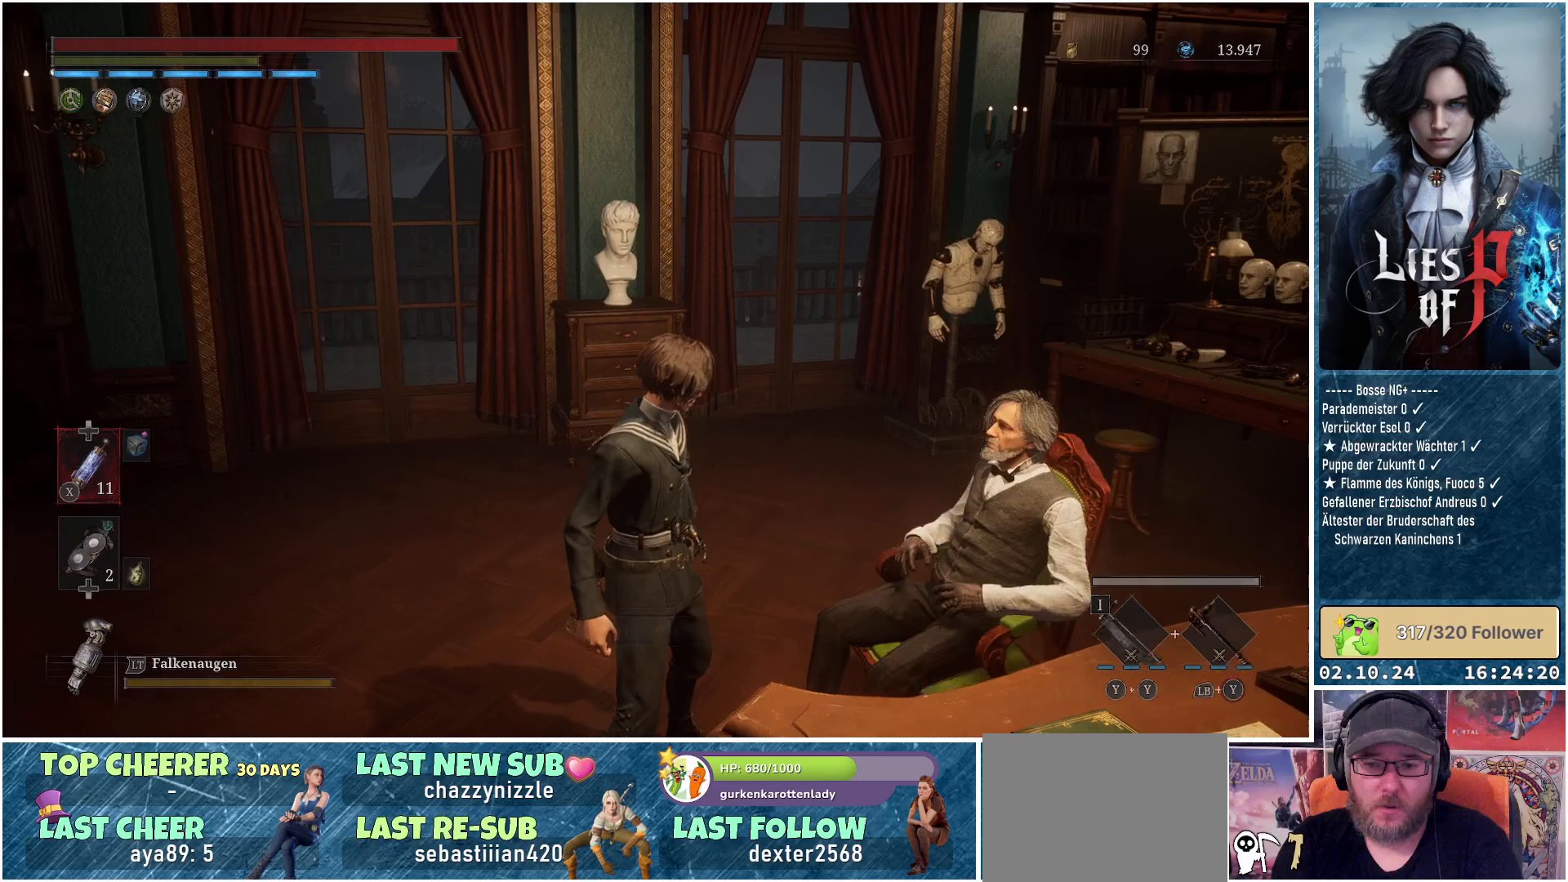
{"buttons": ["A"], "left_stick": "center", "right_stick": "center", "events": [[17, "A", "up"], [433, "A", "down"]]}
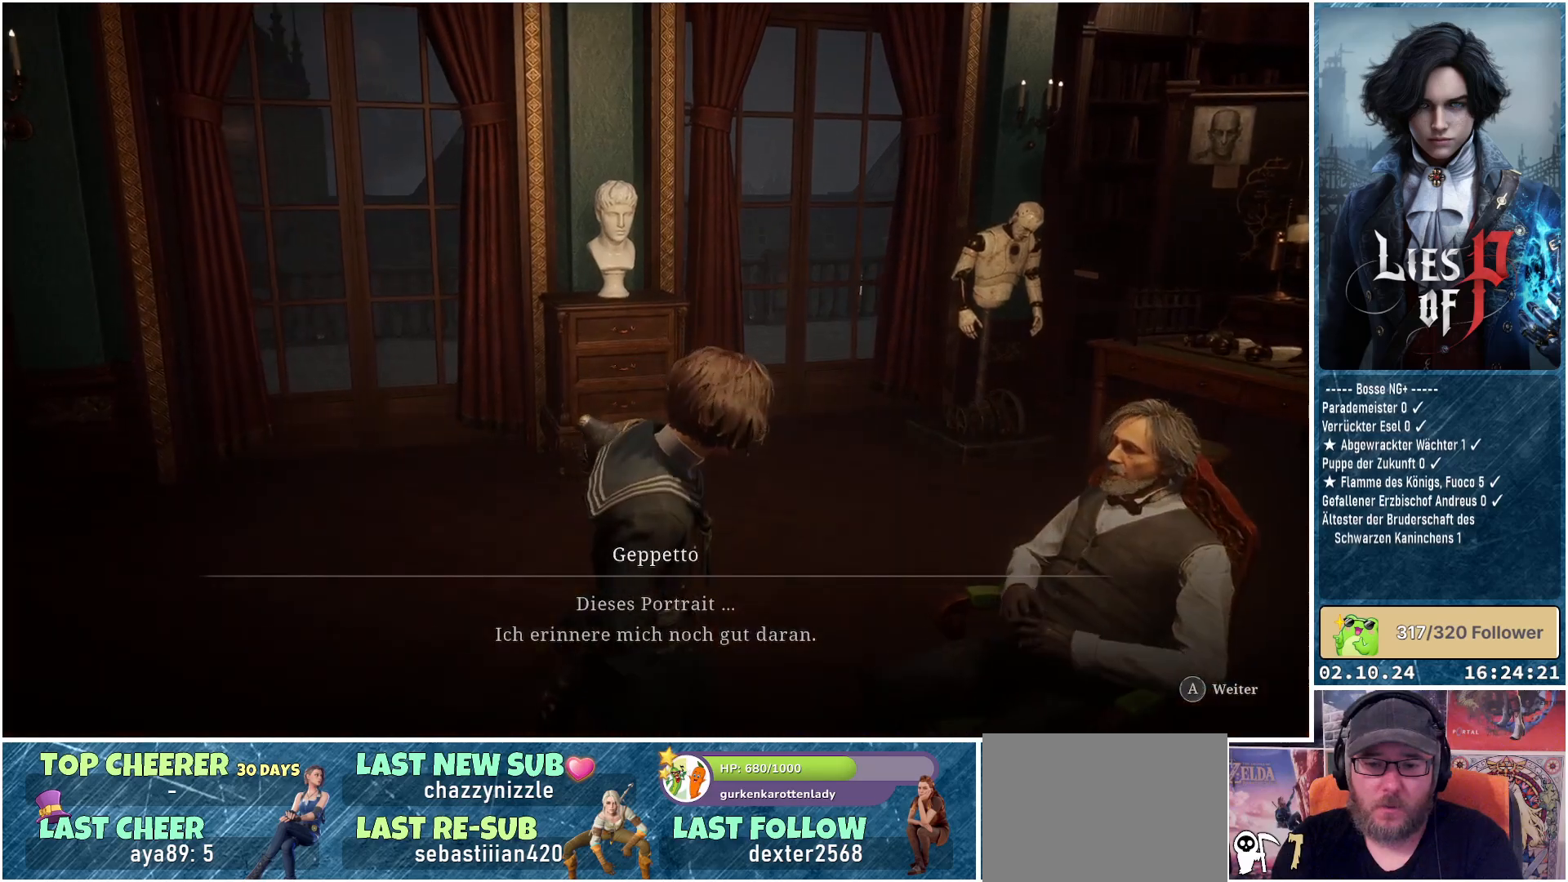
{"buttons": [], "left_stick": "center", "right_stick": "center", "events": [[17, "A", "up"]]}
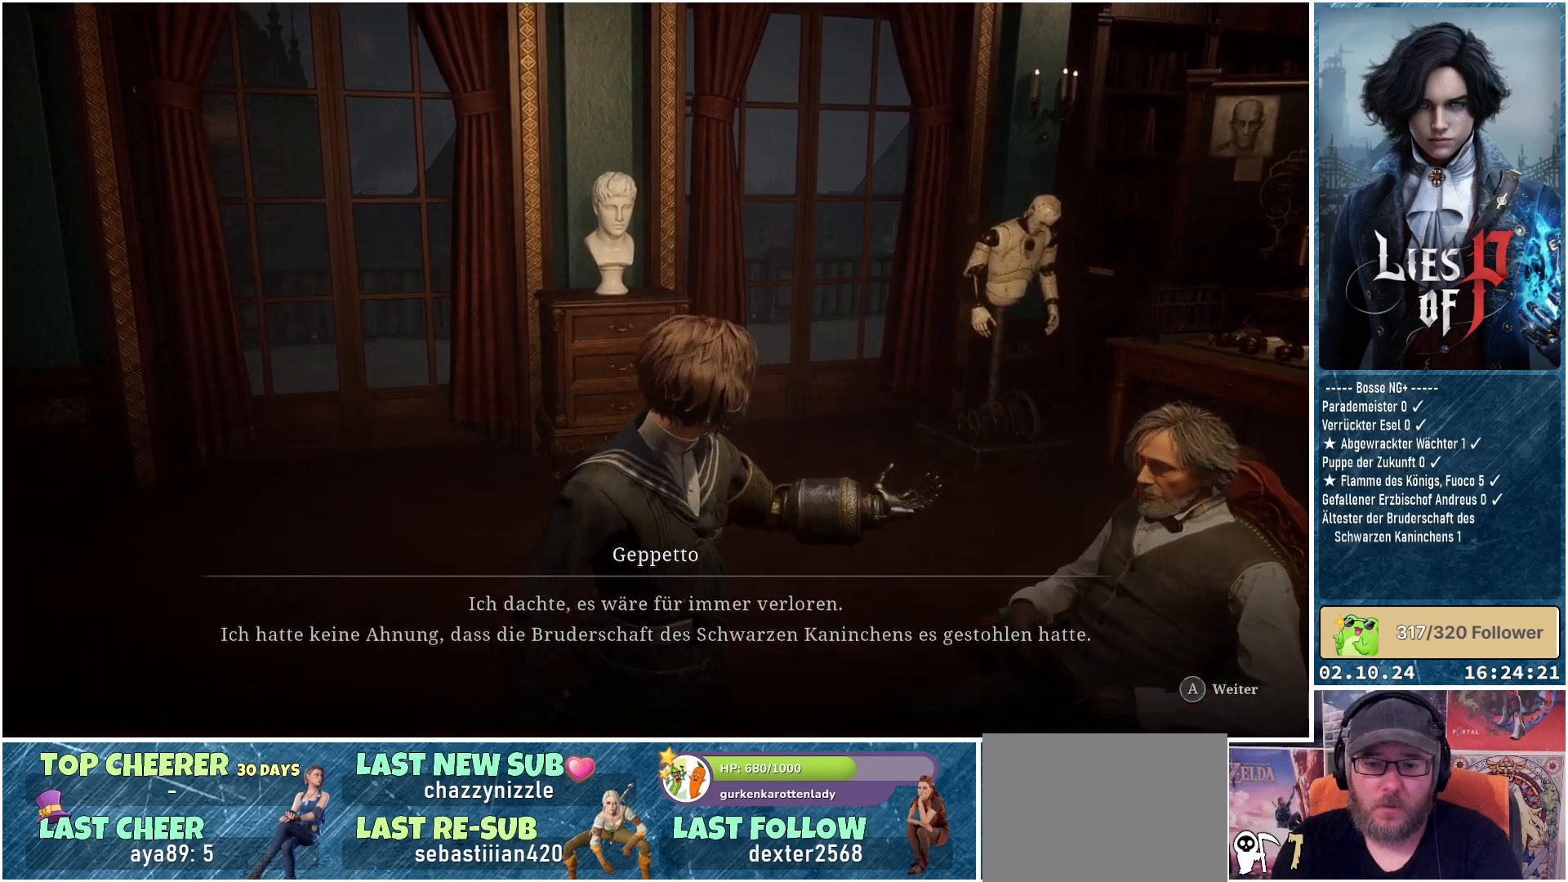
{"buttons": ["A"], "left_stick": "center", "right_stick": "center", "events": [[33, "A", "down"], [117, "A", "up"], [450, "A", "down"]]}
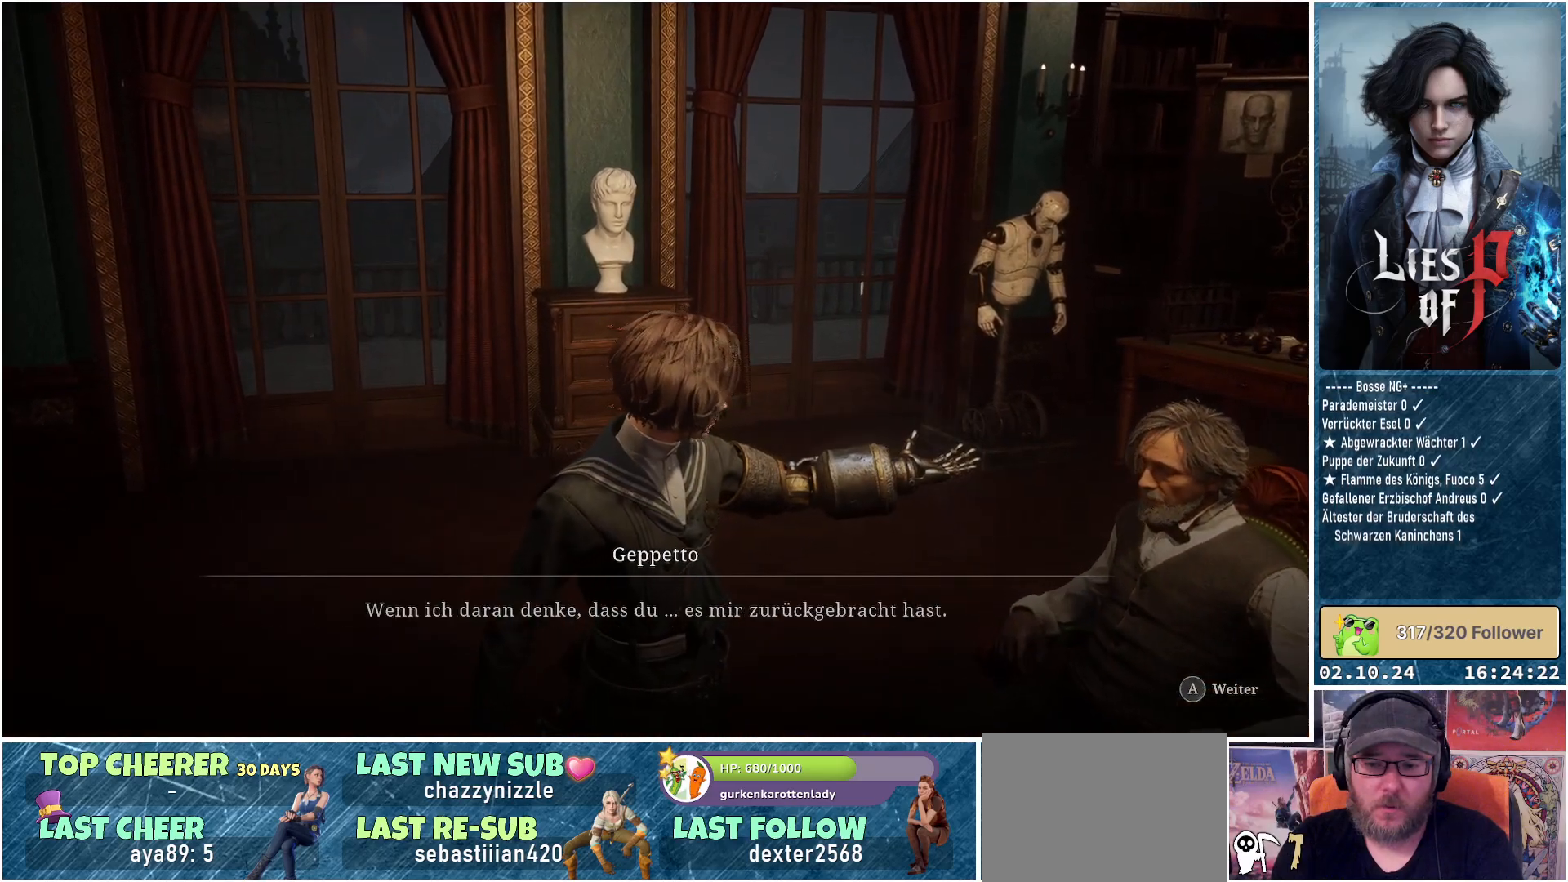
{"buttons": [], "left_stick": "center", "right_stick": "center", "events": [[17, "A", "up"], [317, "A", "down"], [400, "A", "up"]]}
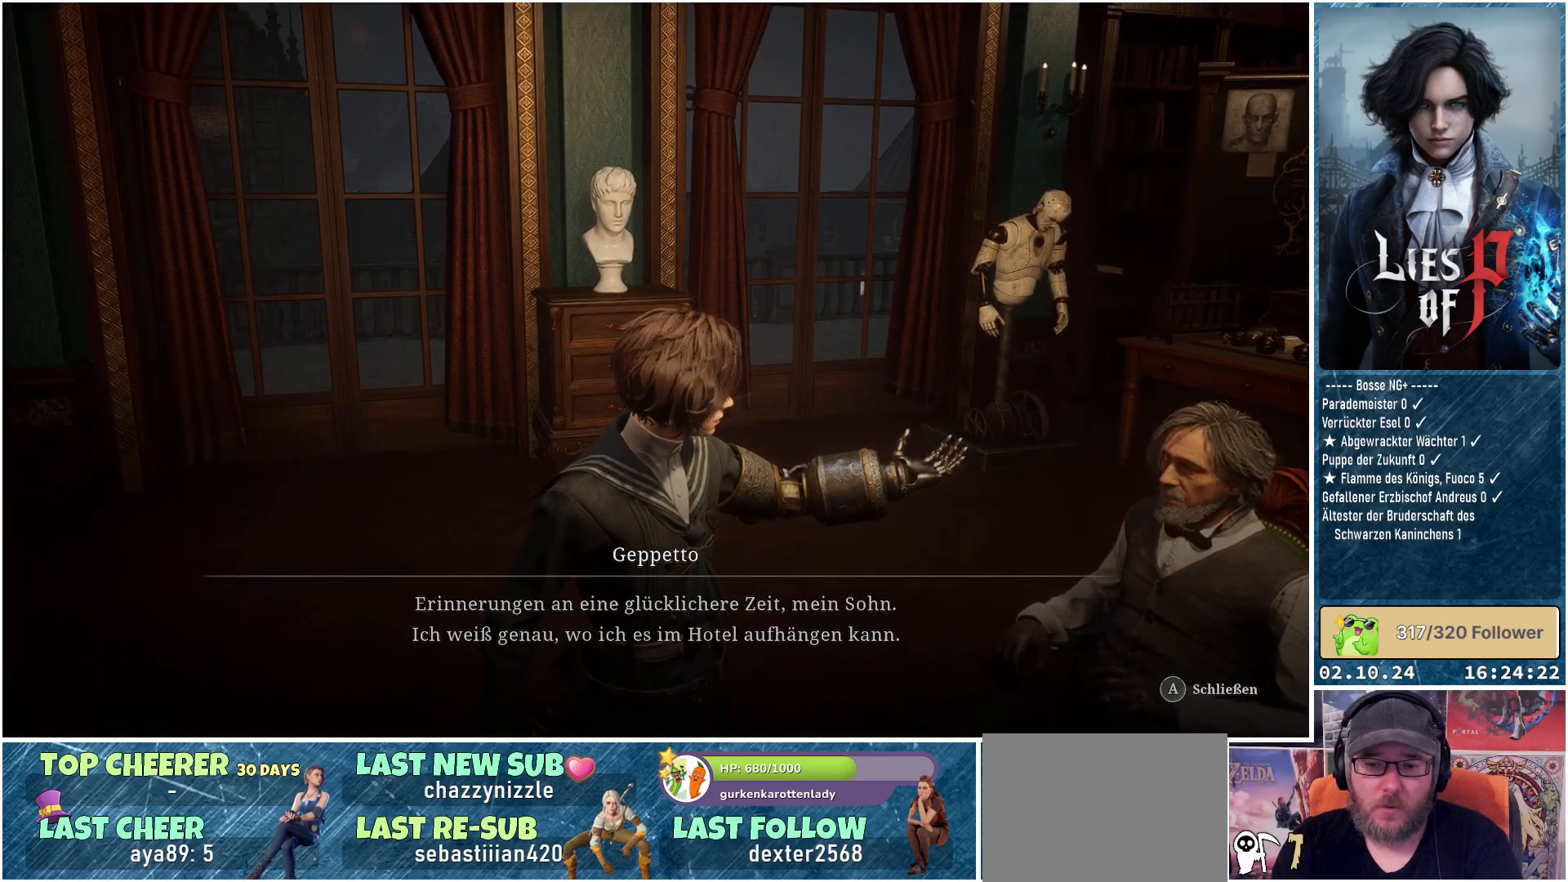
{"buttons": [], "left_stick": "center", "right_stick": "center", "events": [[183, "A", "down"], [267, "A", "up"]]}
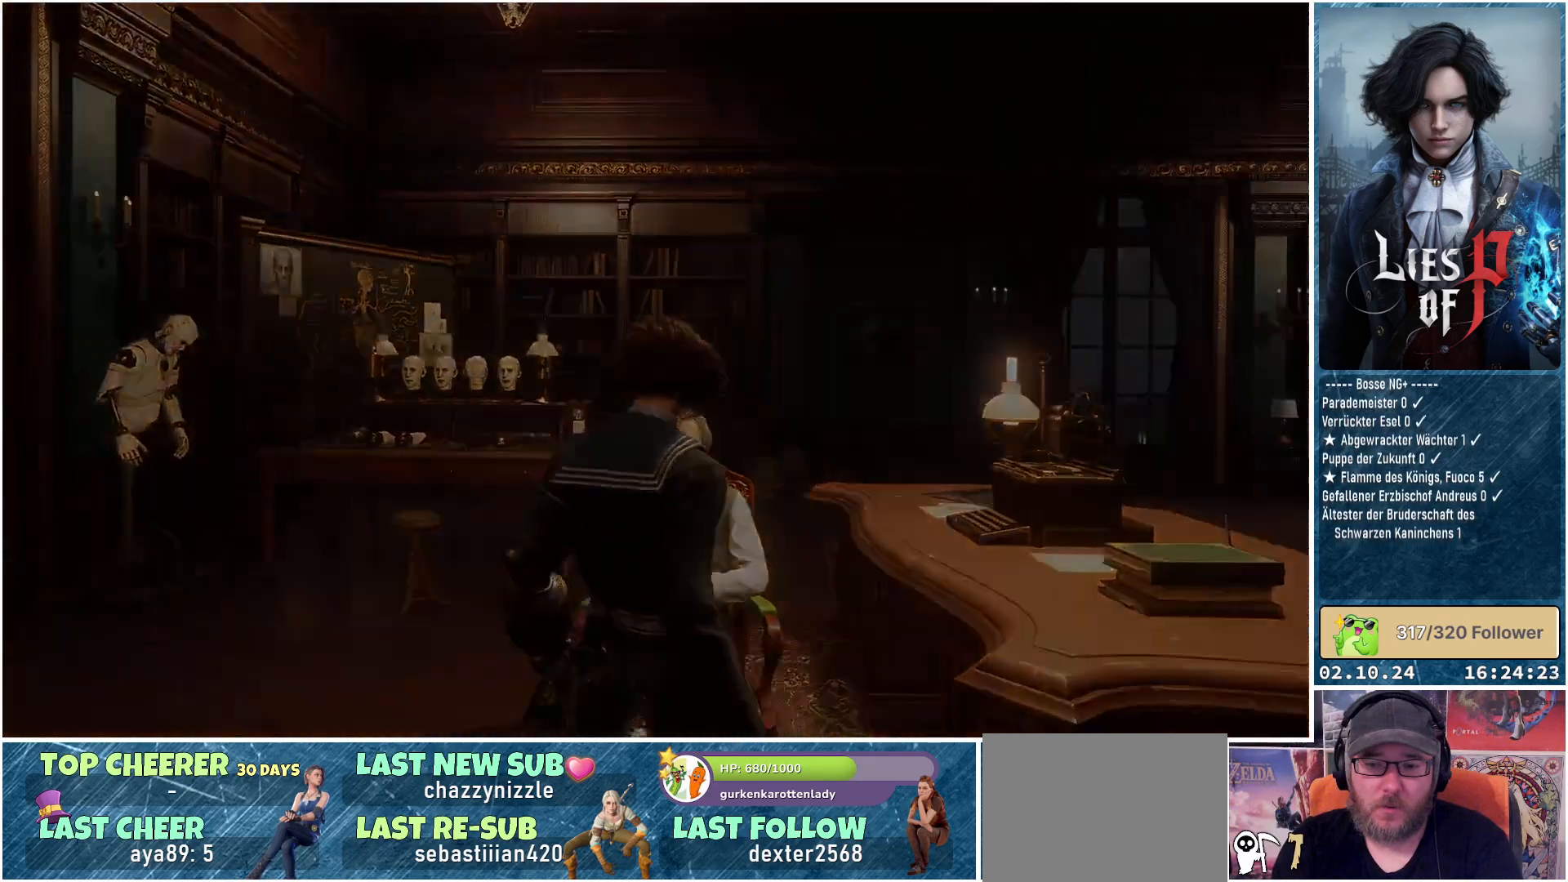
{"buttons": [], "left_stick": "center", "right_stick": "center", "events": []}
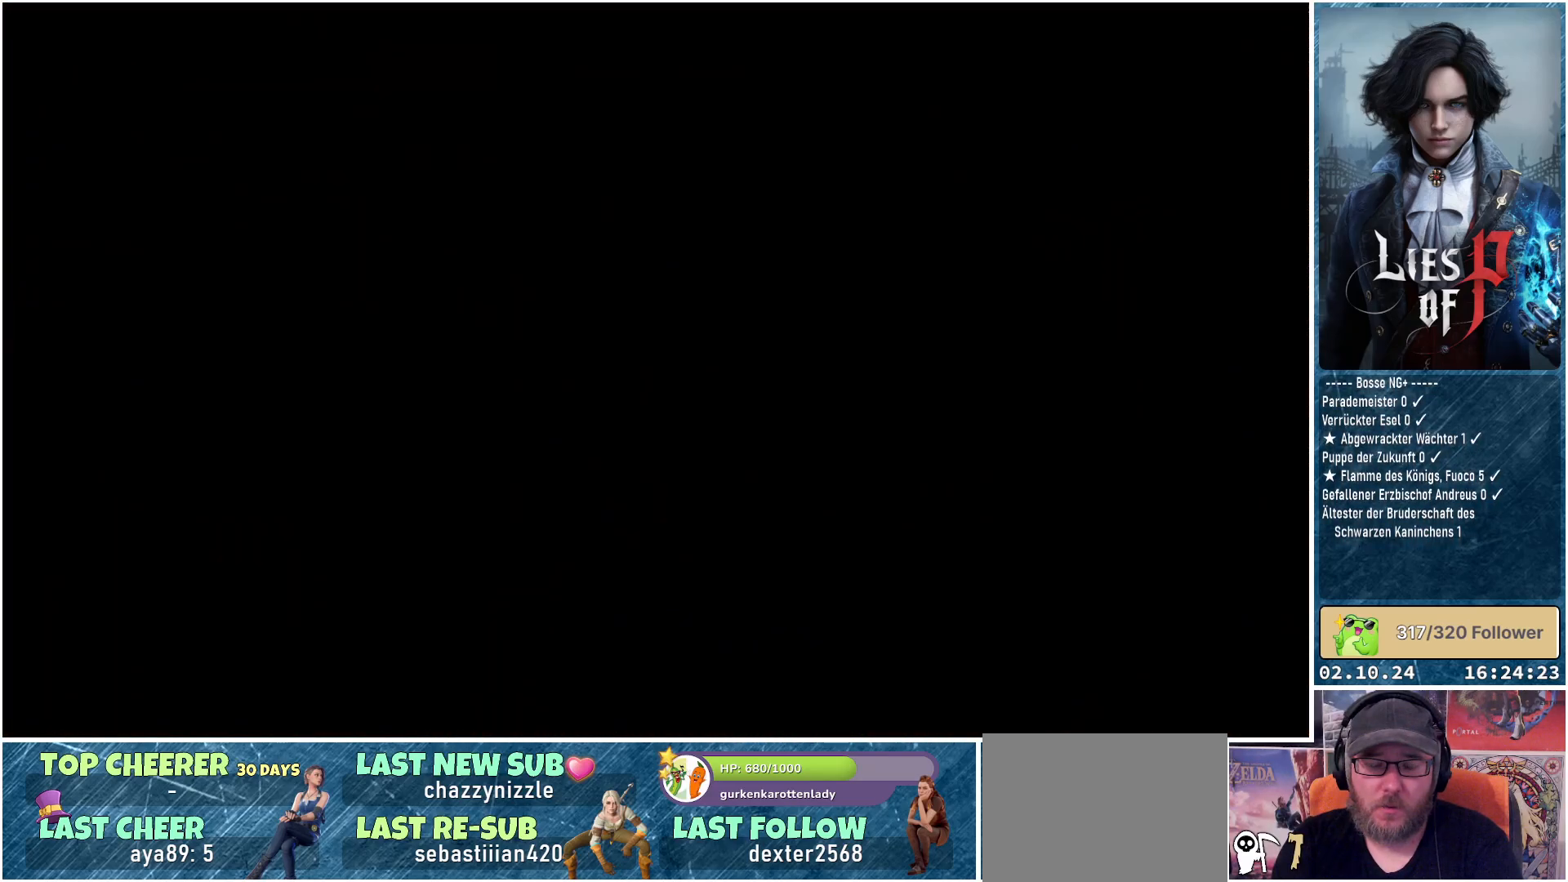
{"buttons": [], "left_stick": "center", "right_stick": "center", "events": []}
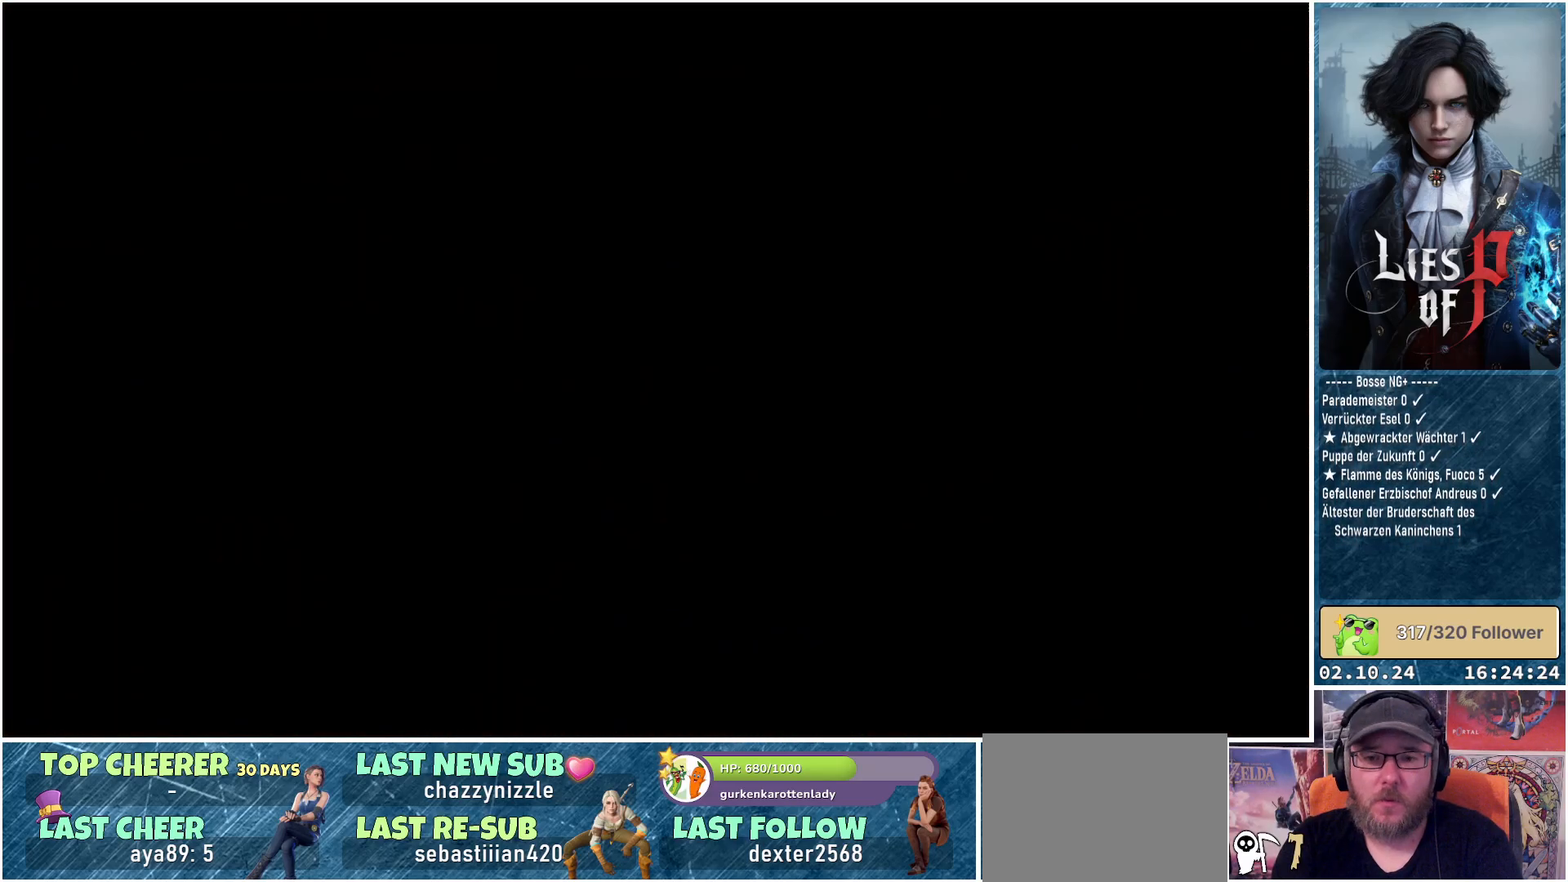
{"buttons": [], "left_stick": "center", "right_stick": "center", "events": []}